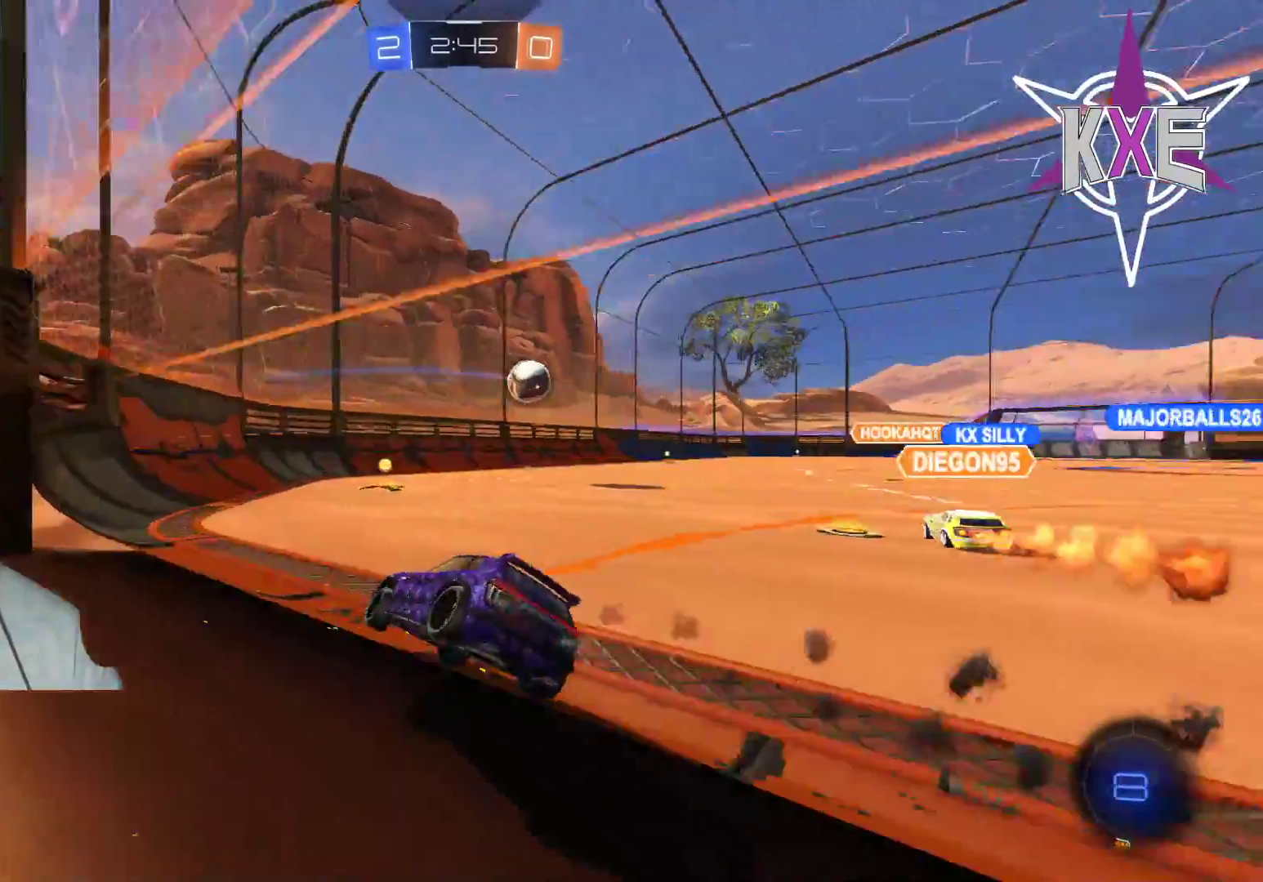
Gameplay with a controller (PlayStation layout); each line is a JSON object with the inputs held at the frame after it. "events" lists button and stick changes between this image and that frame as [ms after this image, input, new state], when the widget could be followed in between.
{"buttons": ["R1", "R2"], "left_stick": "up", "right_stick": "center", "events": [[150, "left_stick", "up-right"], [267, "left_stick", "up"], [400, "CROSS", "down"], [500, "CROSS", "up"]]}
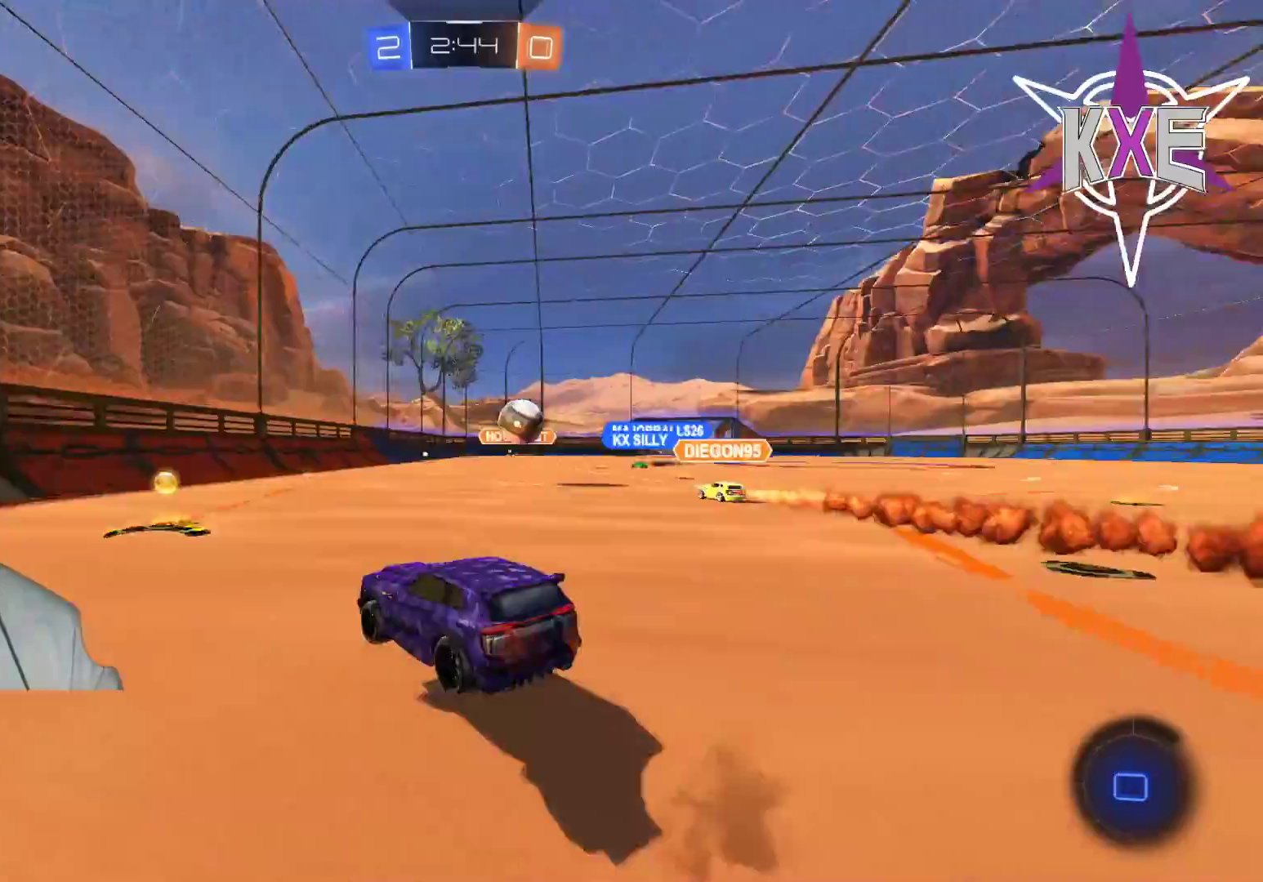
{"buttons": ["R2"], "left_stick": "center", "right_stick": "center", "events": [[50, "CROSS", "down"], [183, "CROSS", "up"], [233, "R1", "up"], [367, "left_stick", "center"]]}
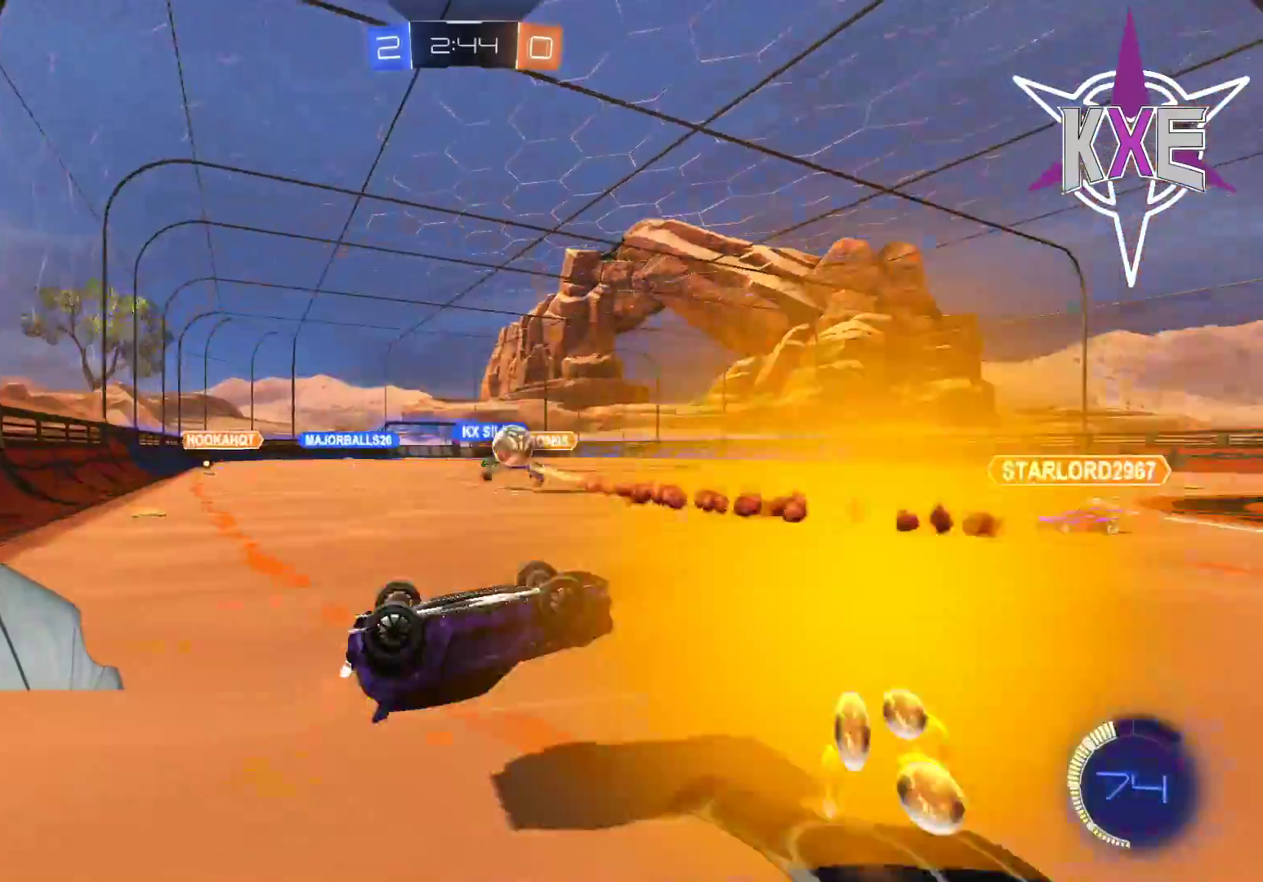
{"buttons": ["R2"], "left_stick": "right", "right_stick": "center", "events": [[283, "left_stick", "right"]]}
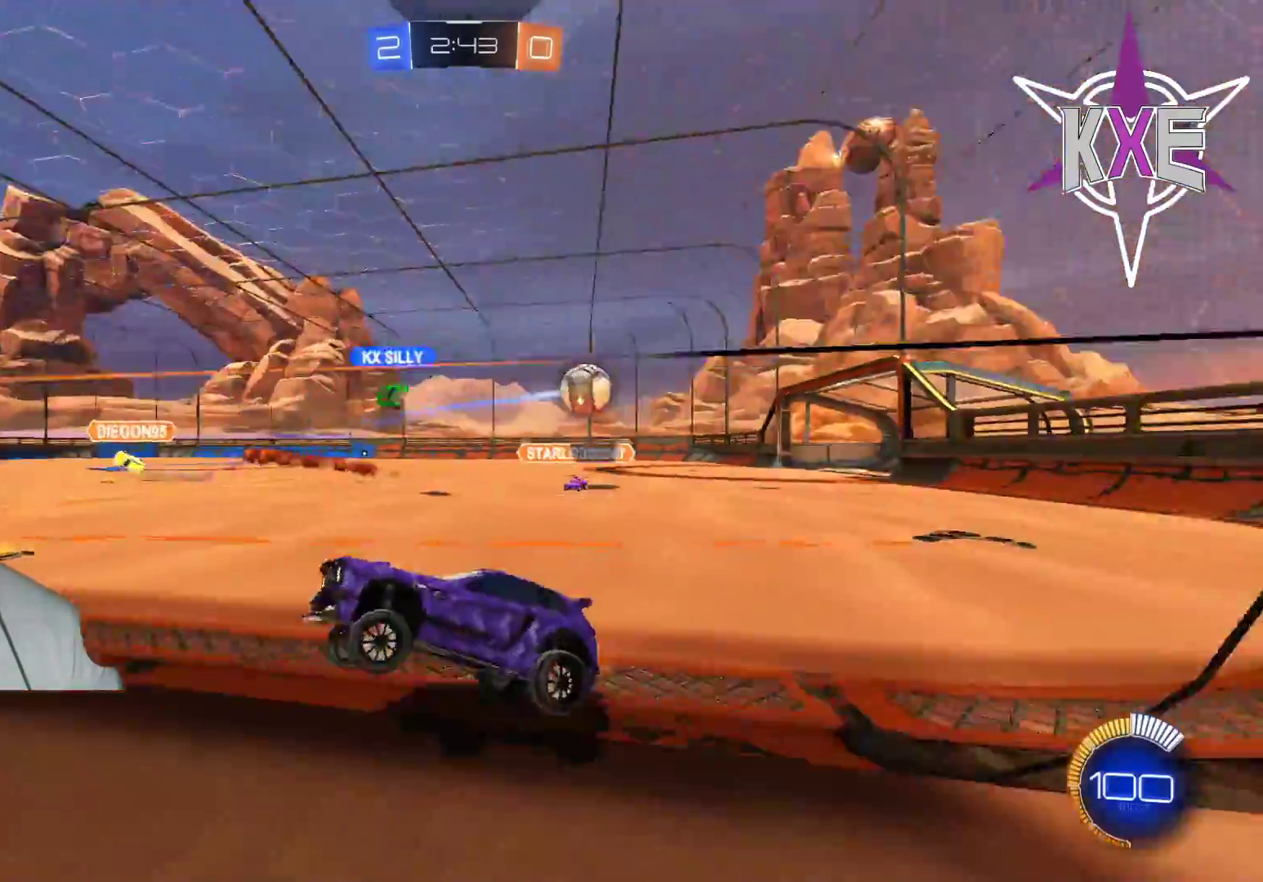
{"buttons": ["L1", "R2", "L3"], "left_stick": "right", "right_stick": "center", "events": [[67, "L1", "down"], [200, "L1", "up"], [433, "L1", "down"], [483, "L3", "down"]]}
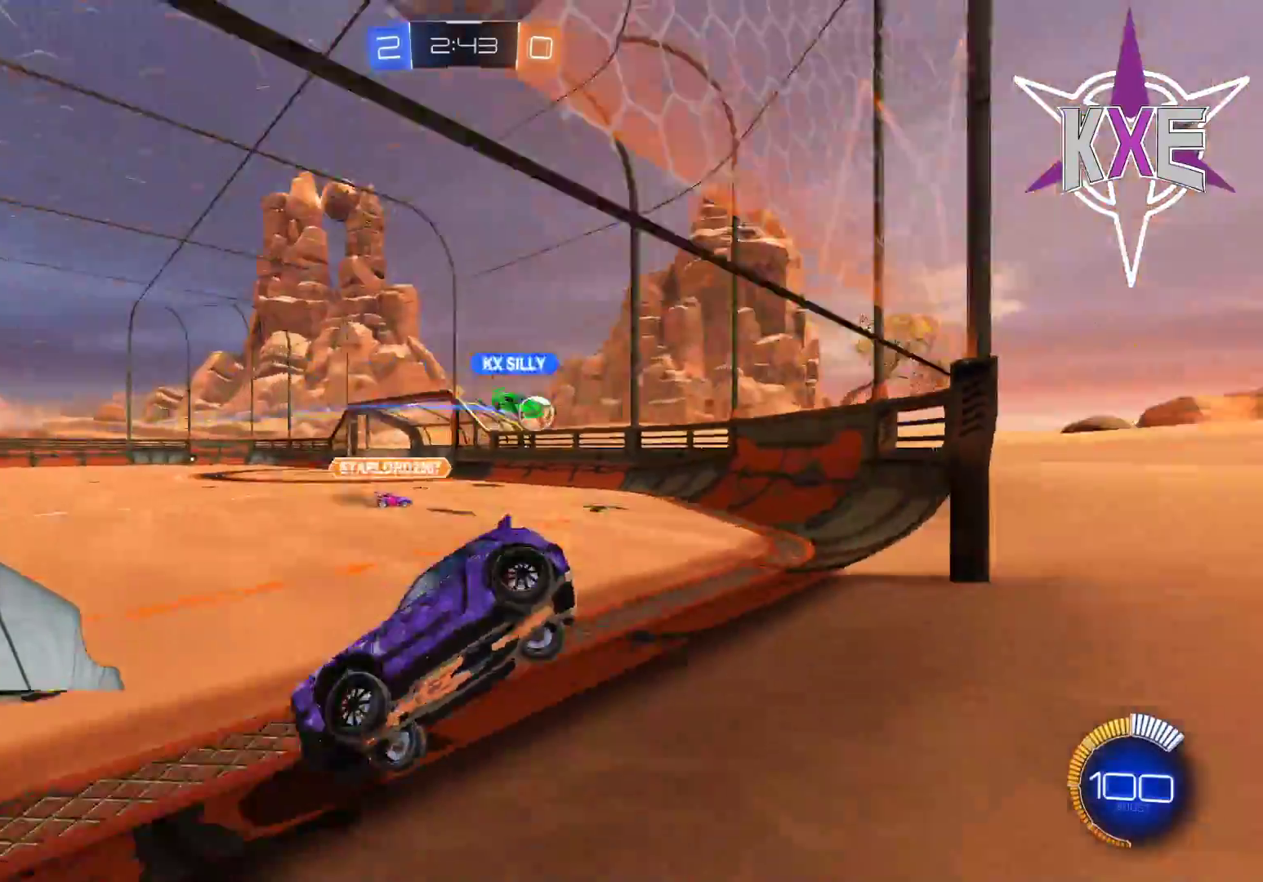
{"buttons": ["R1", "R2", "L3"], "left_stick": "right", "right_stick": "center", "events": [[17, "L1", "up"], [33, "R1", "down"]]}
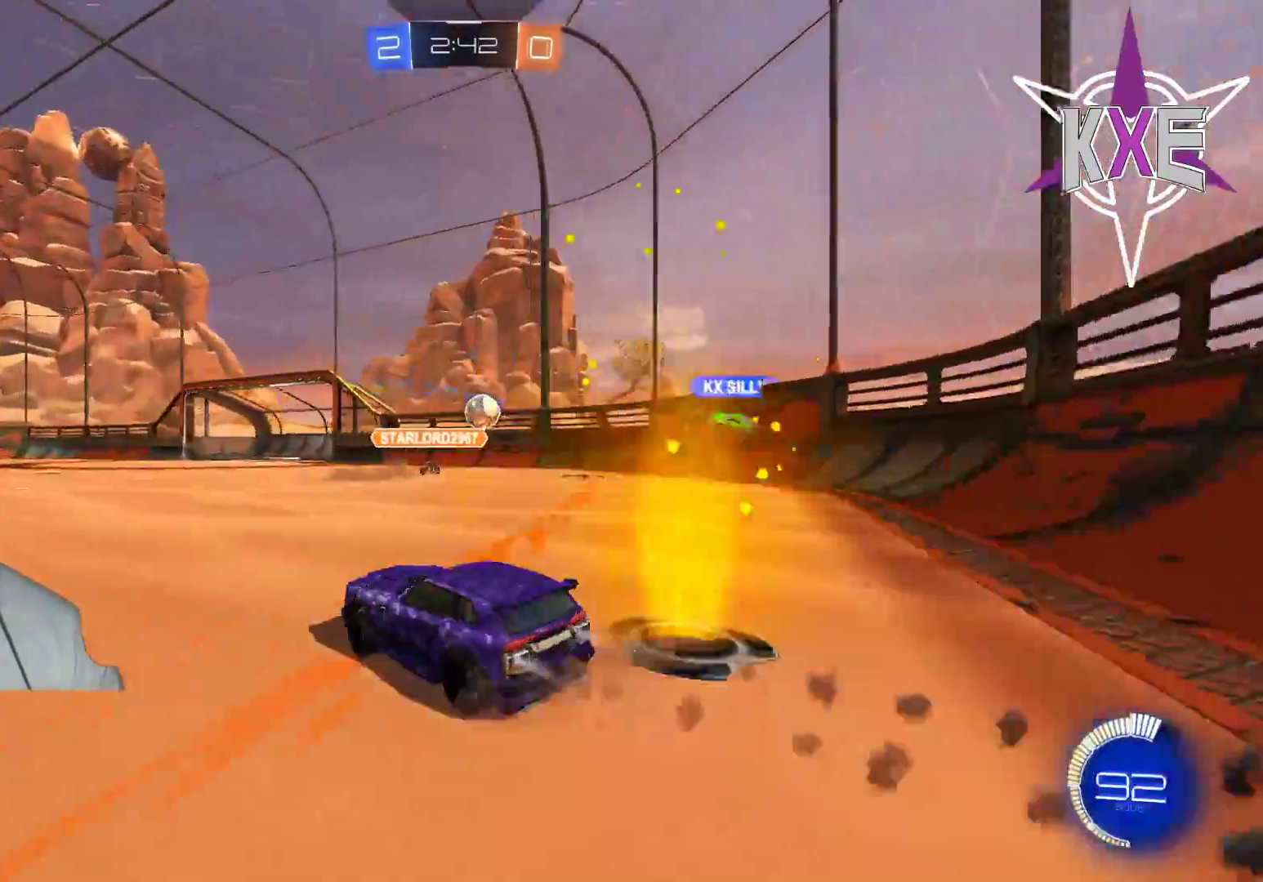
{"buttons": ["R1", "R2"], "left_stick": "right", "right_stick": "center", "events": [[100, "R1", "up"], [167, "L3", "up"], [283, "left_stick", "center"], [350, "CROSS", "down"], [350, "R1", "down"], [450, "left_stick", "right"], [500, "CROSS", "up"]]}
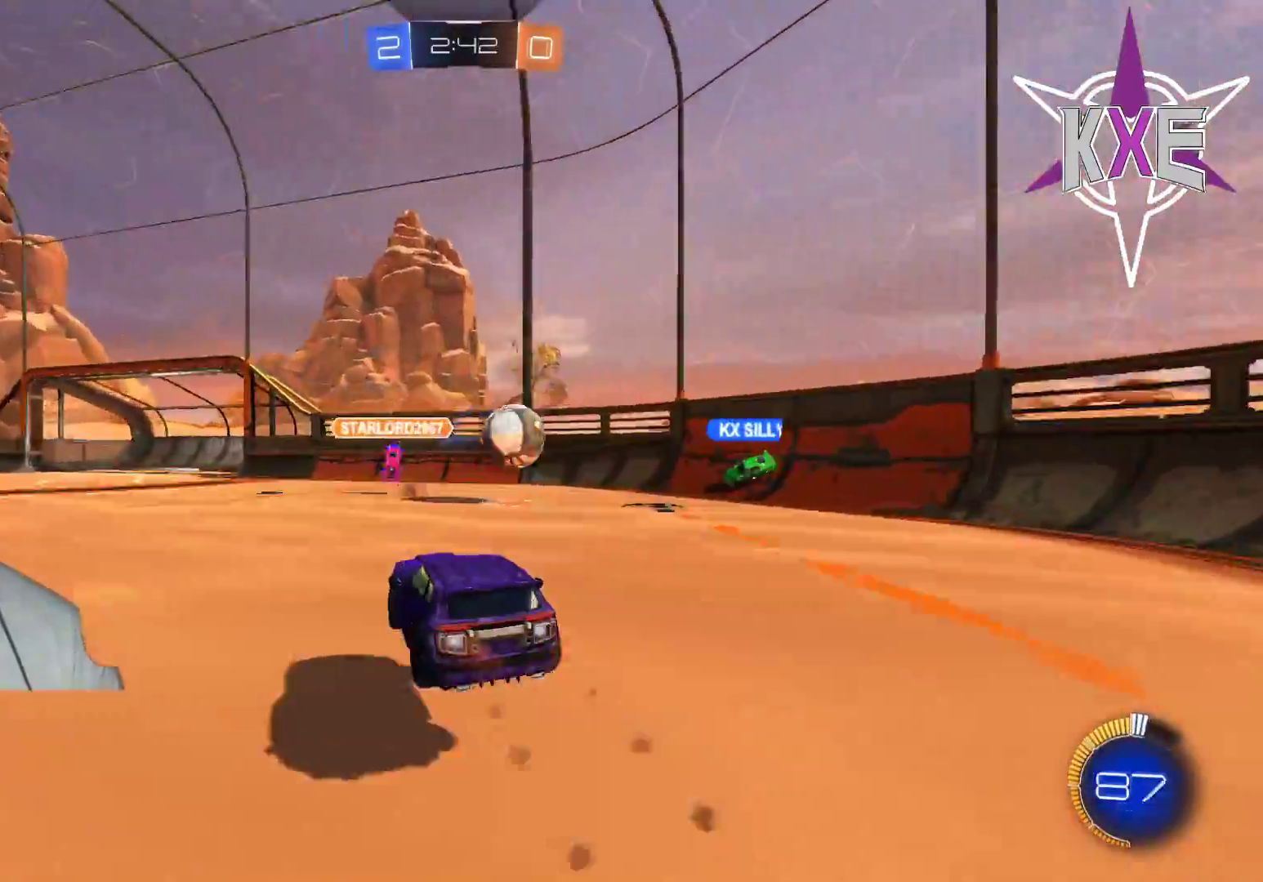
{"buttons": ["TRIANGLE", "R2"], "left_stick": "up-left", "right_stick": "center", "events": [[33, "R1", "up"], [100, "left_stick", "left"], [333, "left_stick", "up-left"], [500, "TRIANGLE", "down"]]}
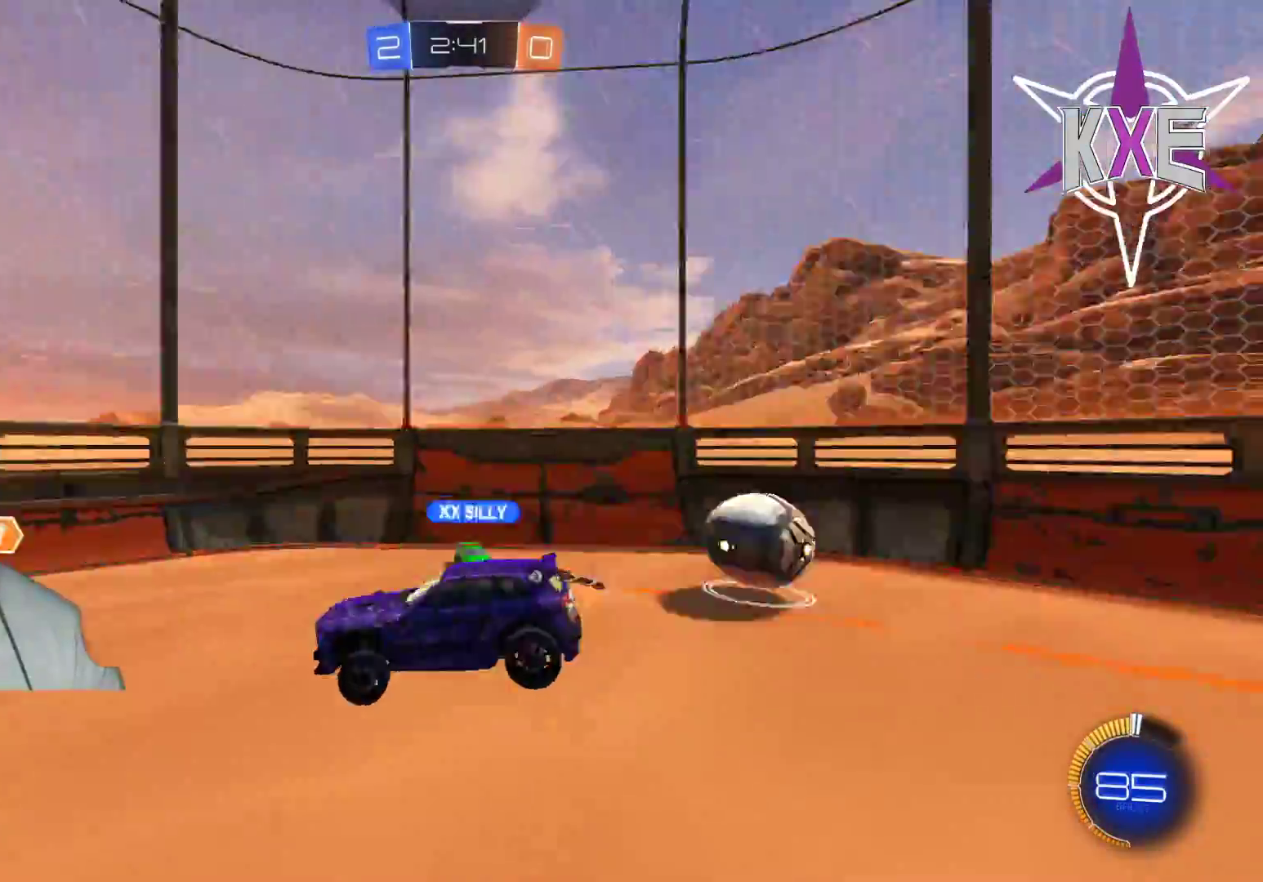
{"buttons": ["R2"], "left_stick": "down-right", "right_stick": "center", "events": [[67, "left_stick", "center"], [100, "TRIANGLE", "up"], [183, "left_stick", "down"], [433, "left_stick", "down-right"]]}
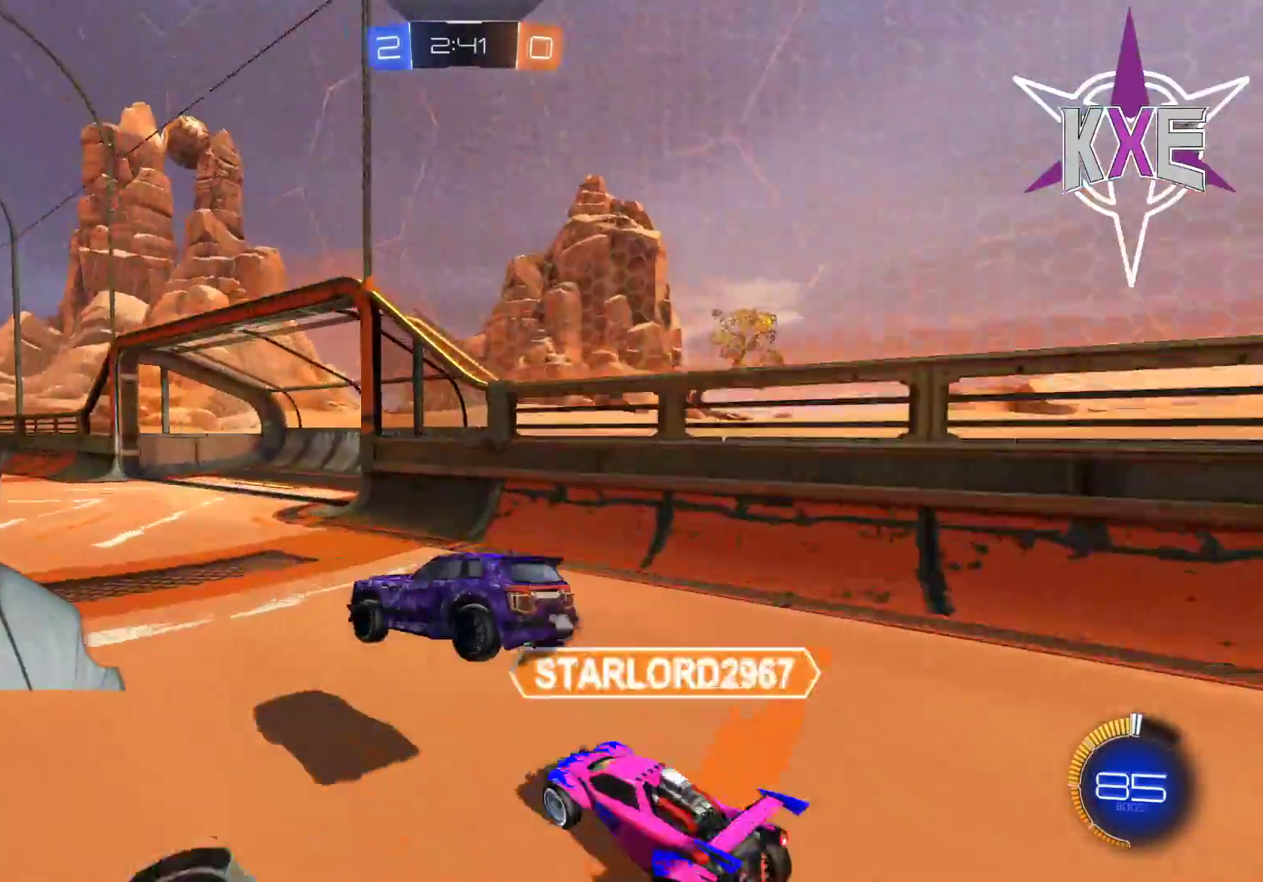
{"buttons": ["R2", "L3"], "left_stick": "up-left", "right_stick": "center", "events": [[167, "left_stick", "up-right"], [217, "left_stick", "up-left"], [317, "L3", "down"]]}
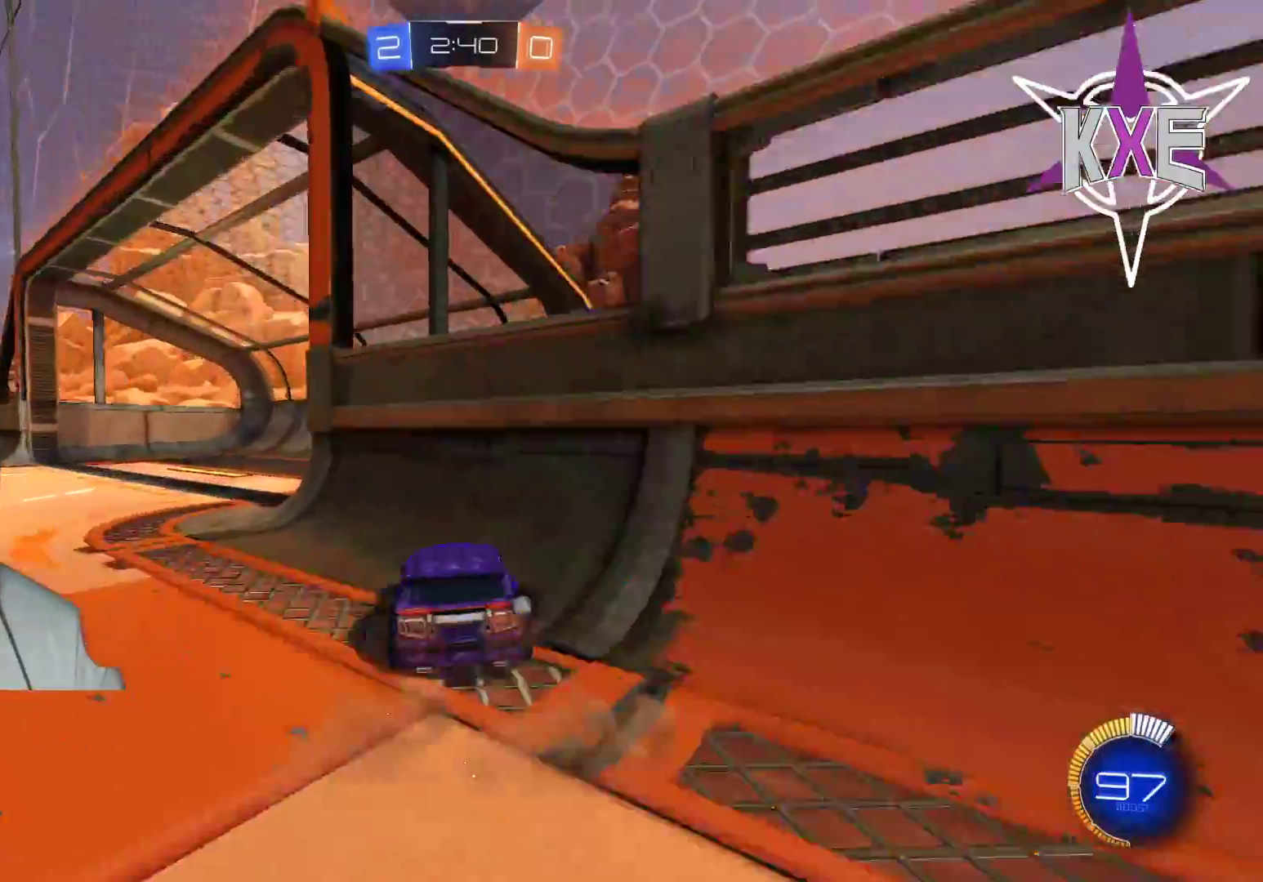
{"buttons": ["CROSS", "SQUARE", "R1", "R2"], "left_stick": "down", "right_stick": "center", "events": [[33, "left_stick", "left"], [383, "CROSS", "down"], [383, "SQUARE", "down"], [400, "R1", "down"], [417, "L3", "up"], [483, "left_stick", "down"]]}
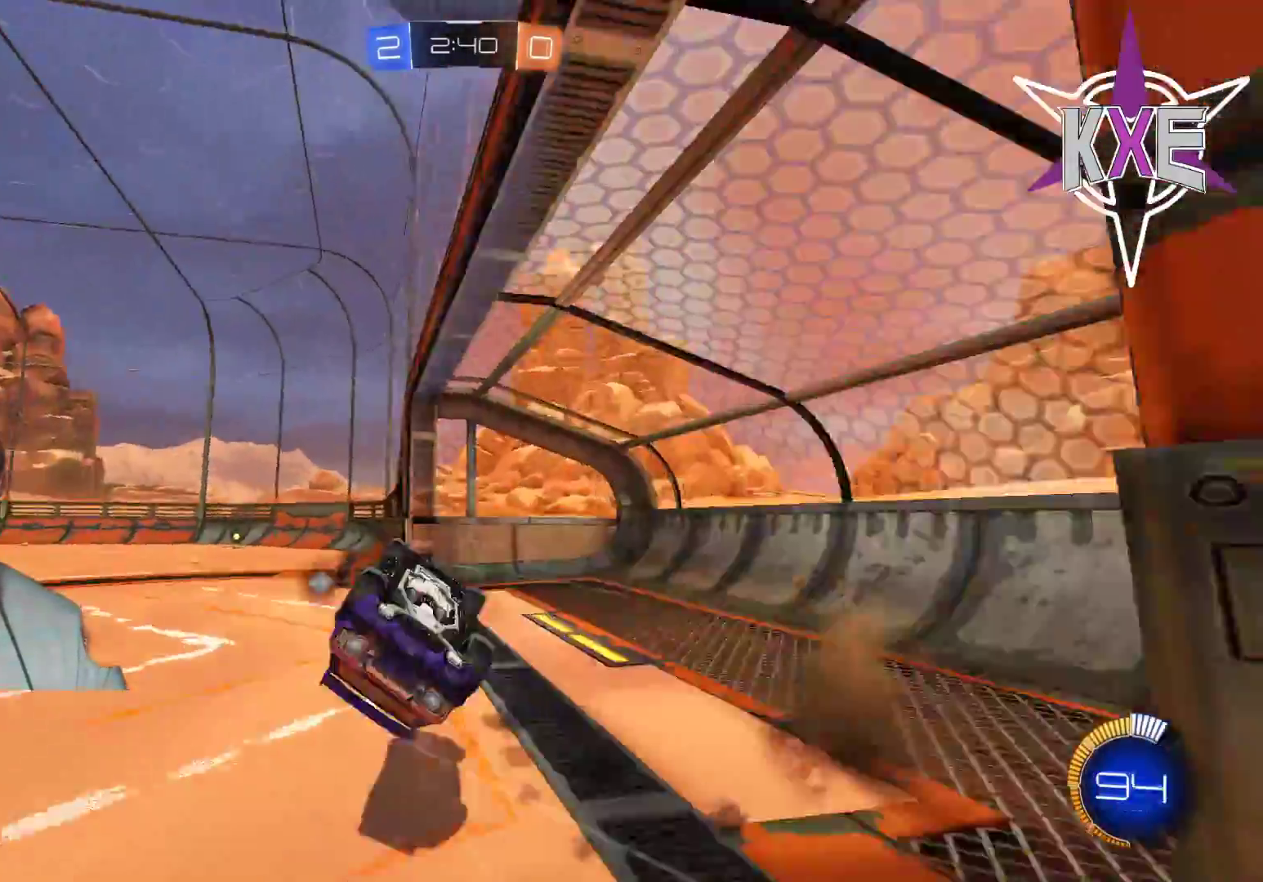
{"buttons": ["SQUARE", "R1", "R2"], "left_stick": "down", "right_stick": "center", "events": [[33, "left_stick", "center"], [50, "CROSS", "up"], [417, "left_stick", "down"]]}
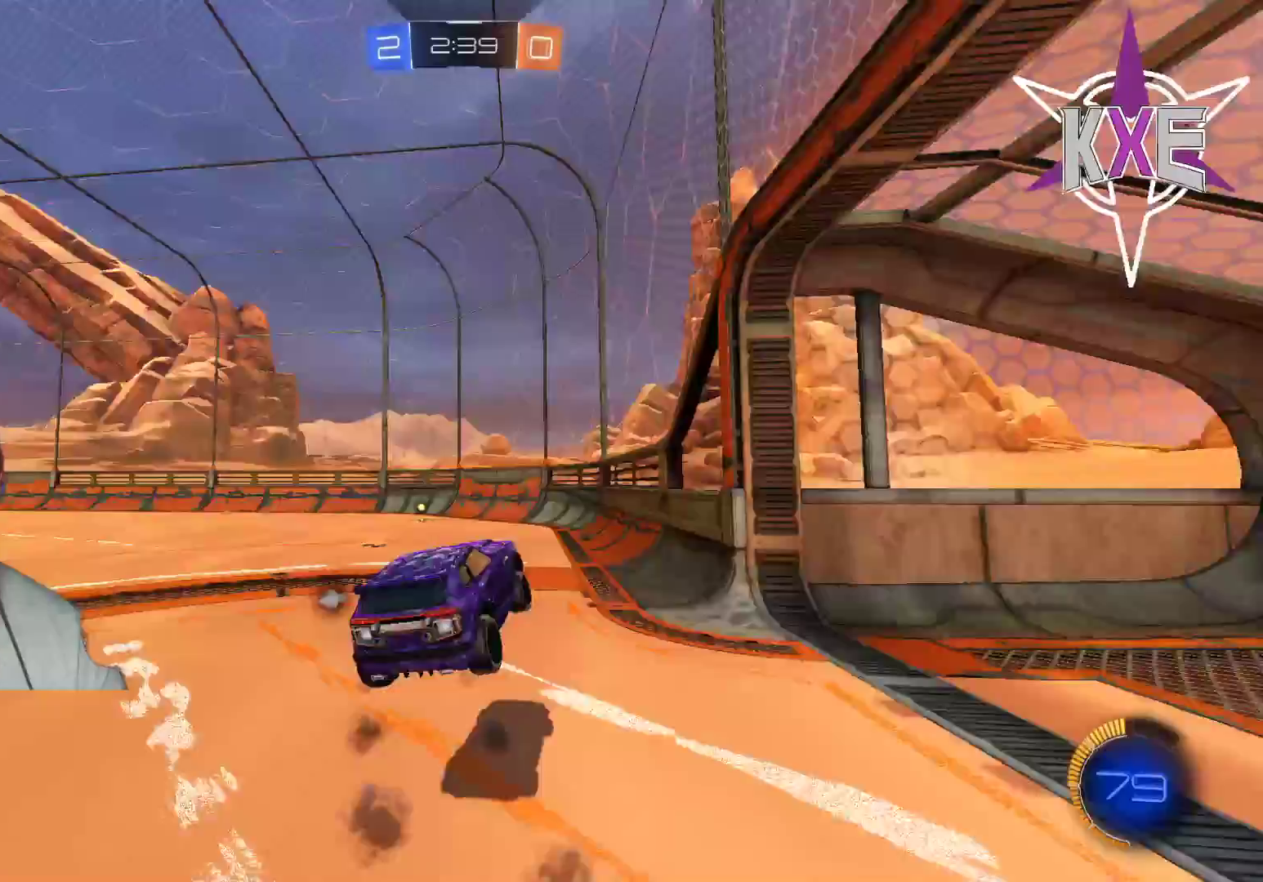
{"buttons": ["R1", "R2"], "left_stick": "center", "right_stick": "center", "events": [[50, "SQUARE", "up"], [133, "CIRCLE", "down"], [283, "left_stick", "center"], [367, "CIRCLE", "up"]]}
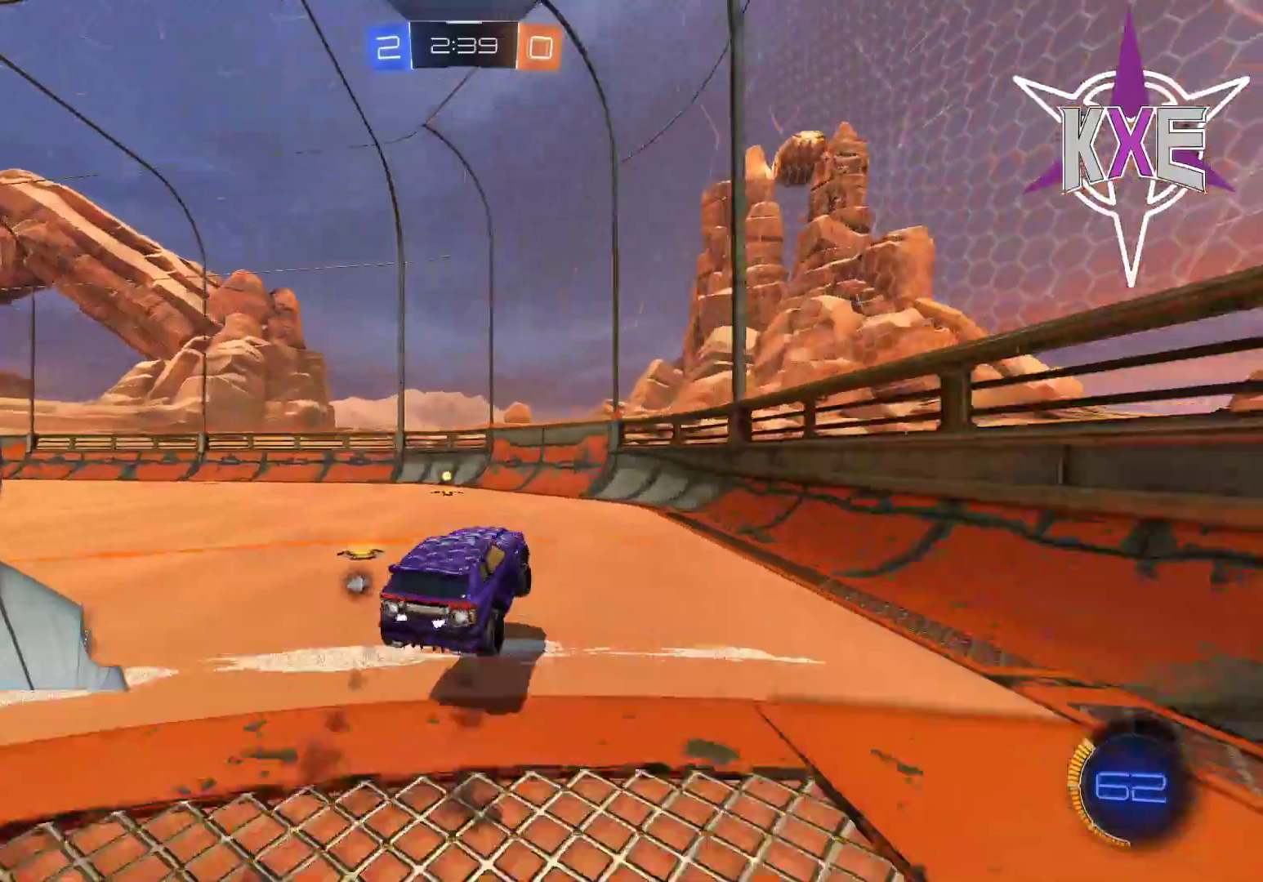
{"buttons": ["R2"], "left_stick": "left", "right_stick": "center", "events": [[17, "R1", "up"], [100, "left_stick", "down-left"], [150, "left_stick", "left"], [267, "left_stick", "center"], [367, "left_stick", "left"]]}
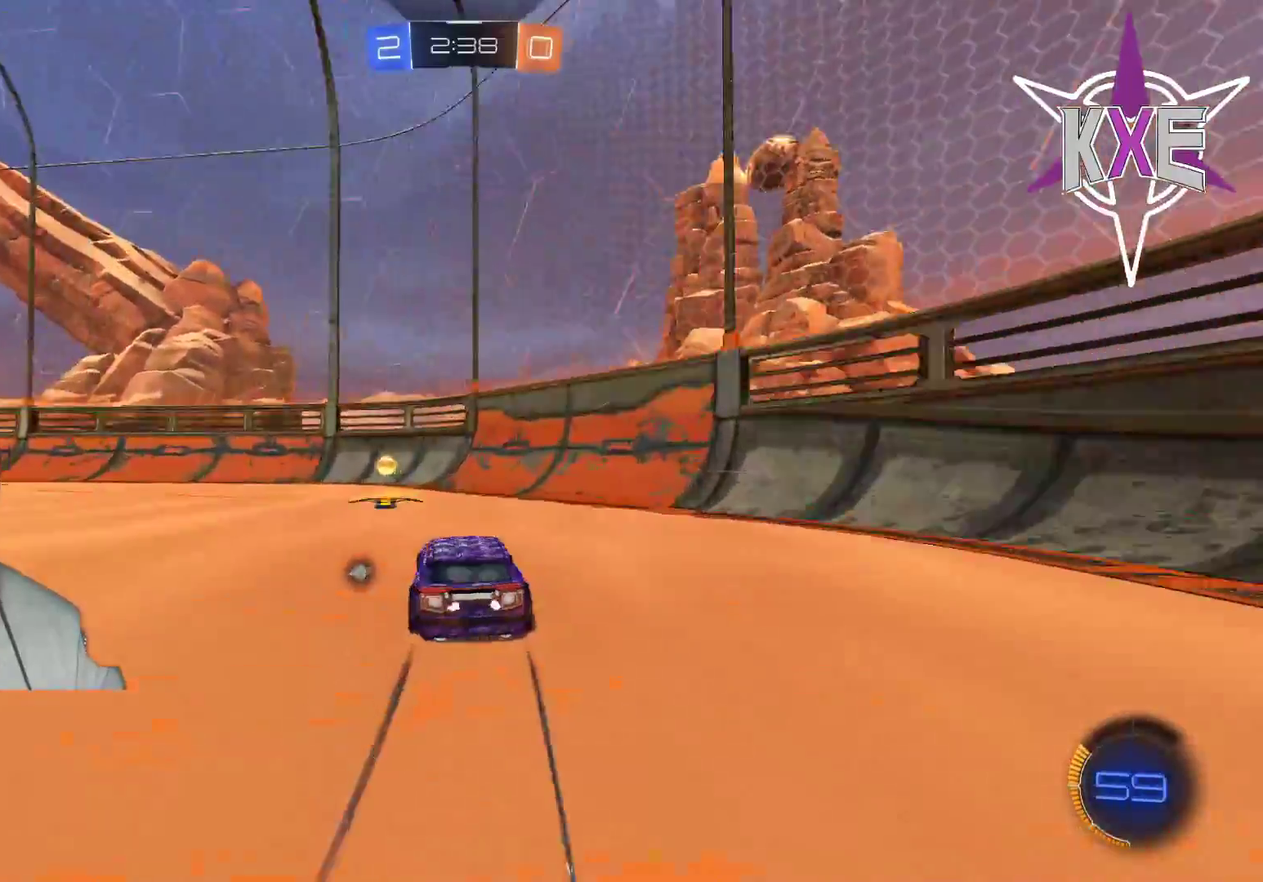
{"buttons": ["R2"], "left_stick": "left", "right_stick": "center", "events": [[50, "TRIANGLE", "down"], [133, "TRIANGLE", "up"], [200, "R1", "down"], [450, "R1", "up"]]}
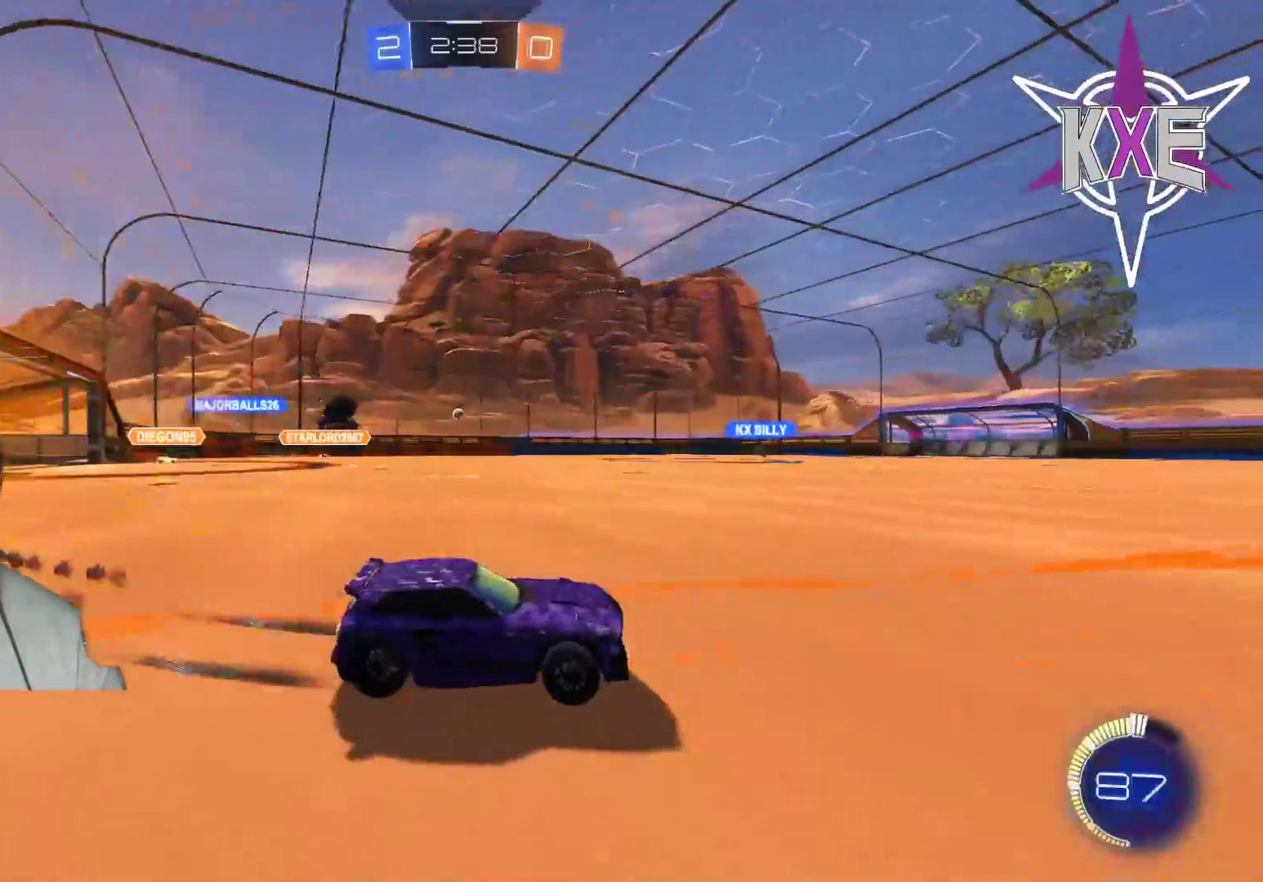
{"buttons": ["CROSS", "R2"], "left_stick": "up", "right_stick": "center", "events": [[283, "left_stick", "up"], [433, "CROSS", "down"]]}
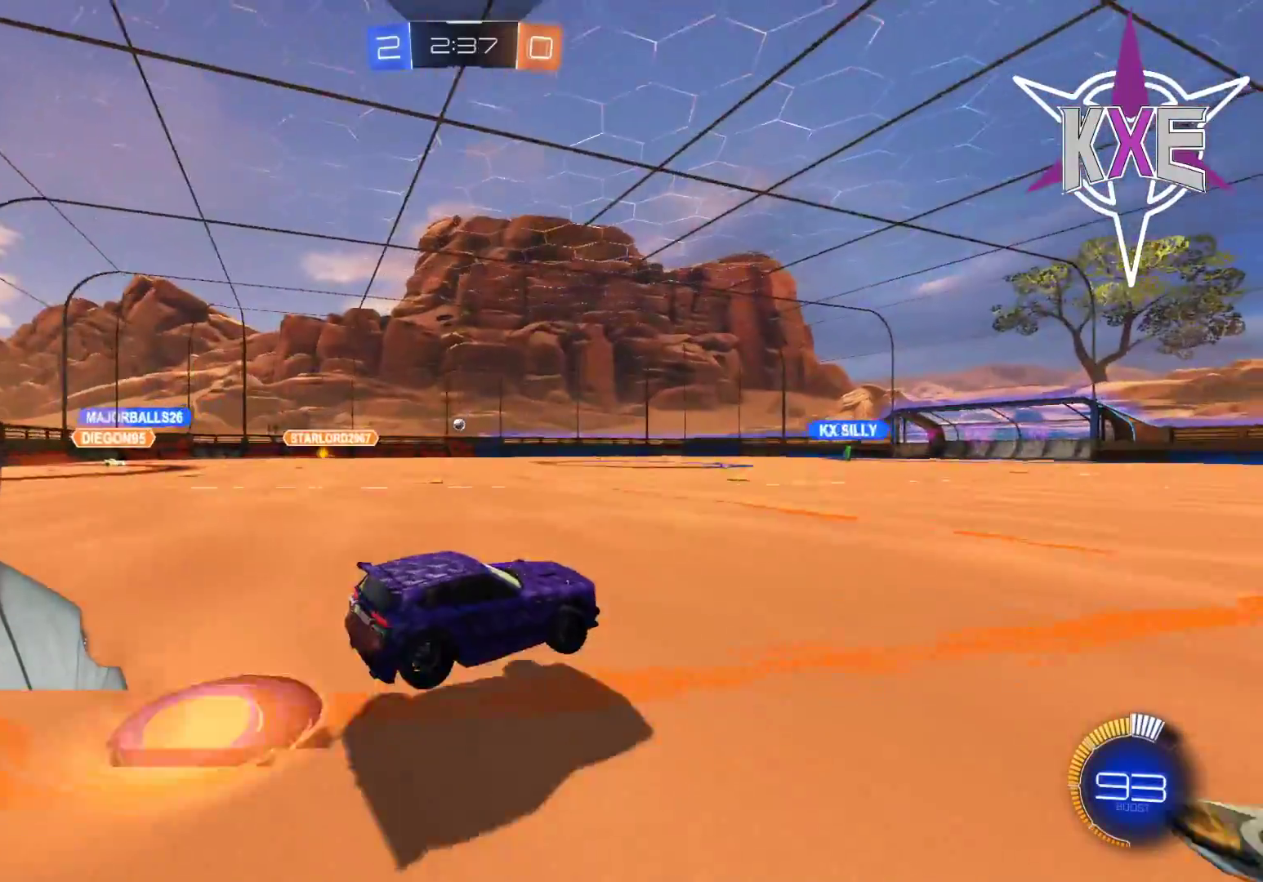
{"buttons": [], "left_stick": "center", "right_stick": "center", "events": [[17, "CROSS", "up"], [83, "CROSS", "down"], [183, "CROSS", "up"], [483, "left_stick", "center"], [500, "R2", "up"]]}
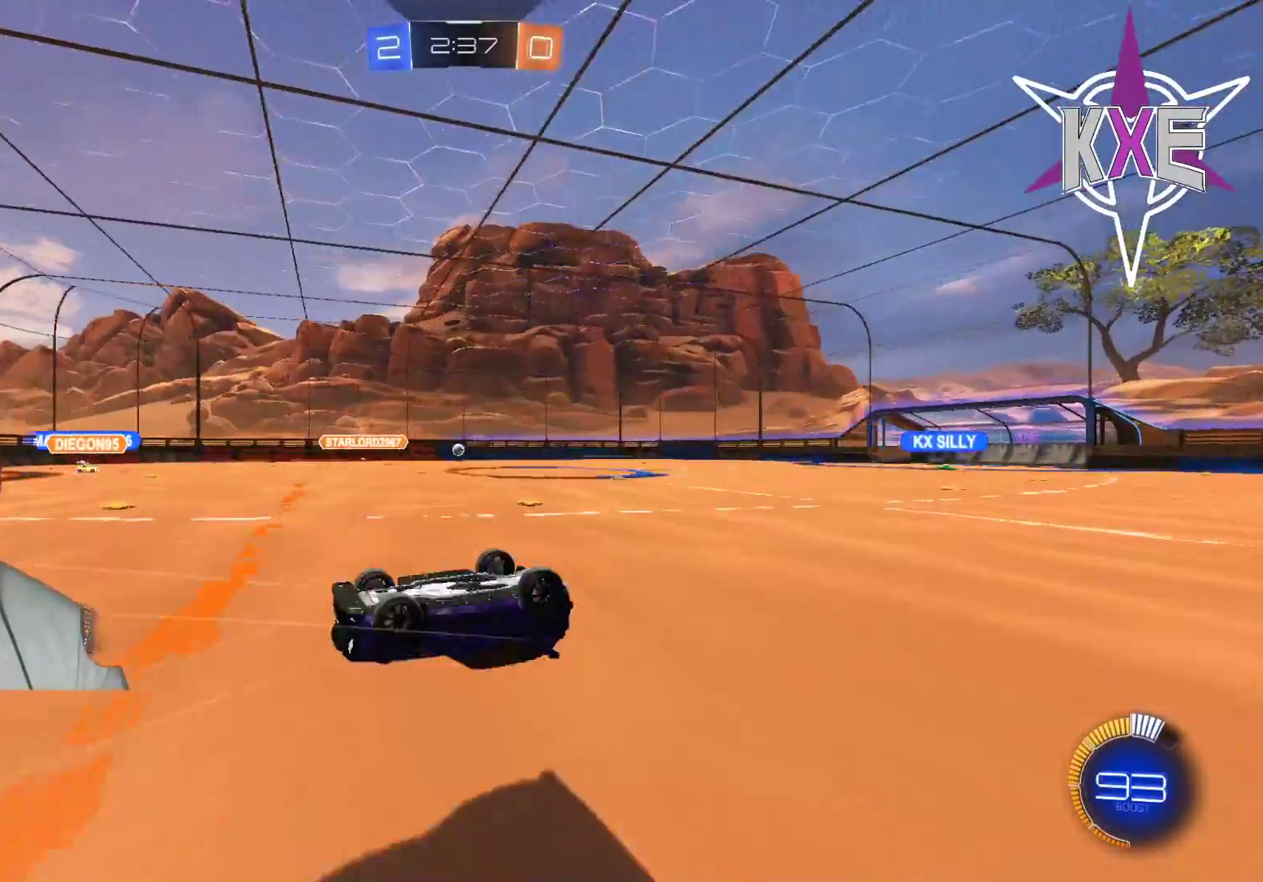
{"buttons": ["R2"], "left_stick": "center", "right_stick": "center", "events": [[133, "R2", "down"]]}
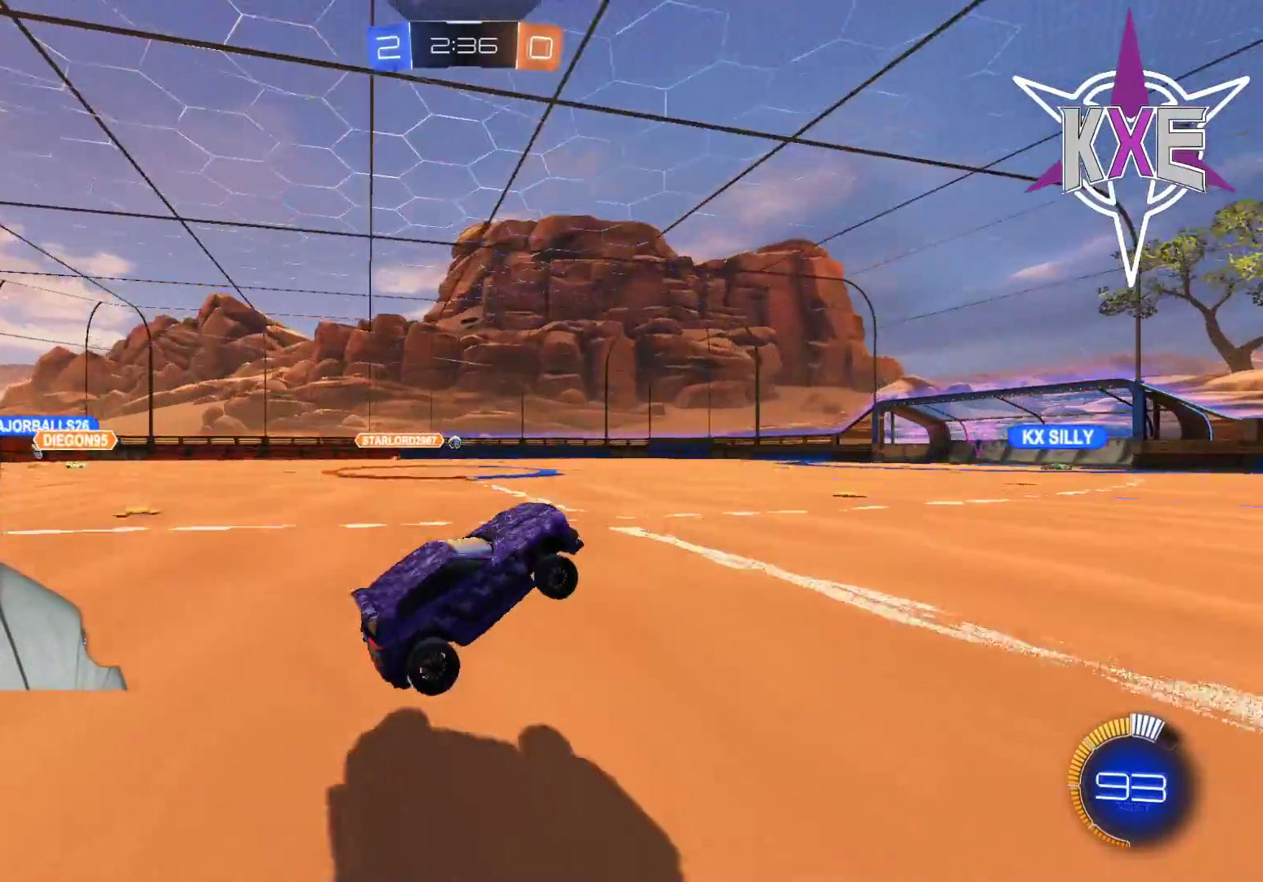
{"buttons": ["R2"], "left_stick": "center", "right_stick": "center", "events": []}
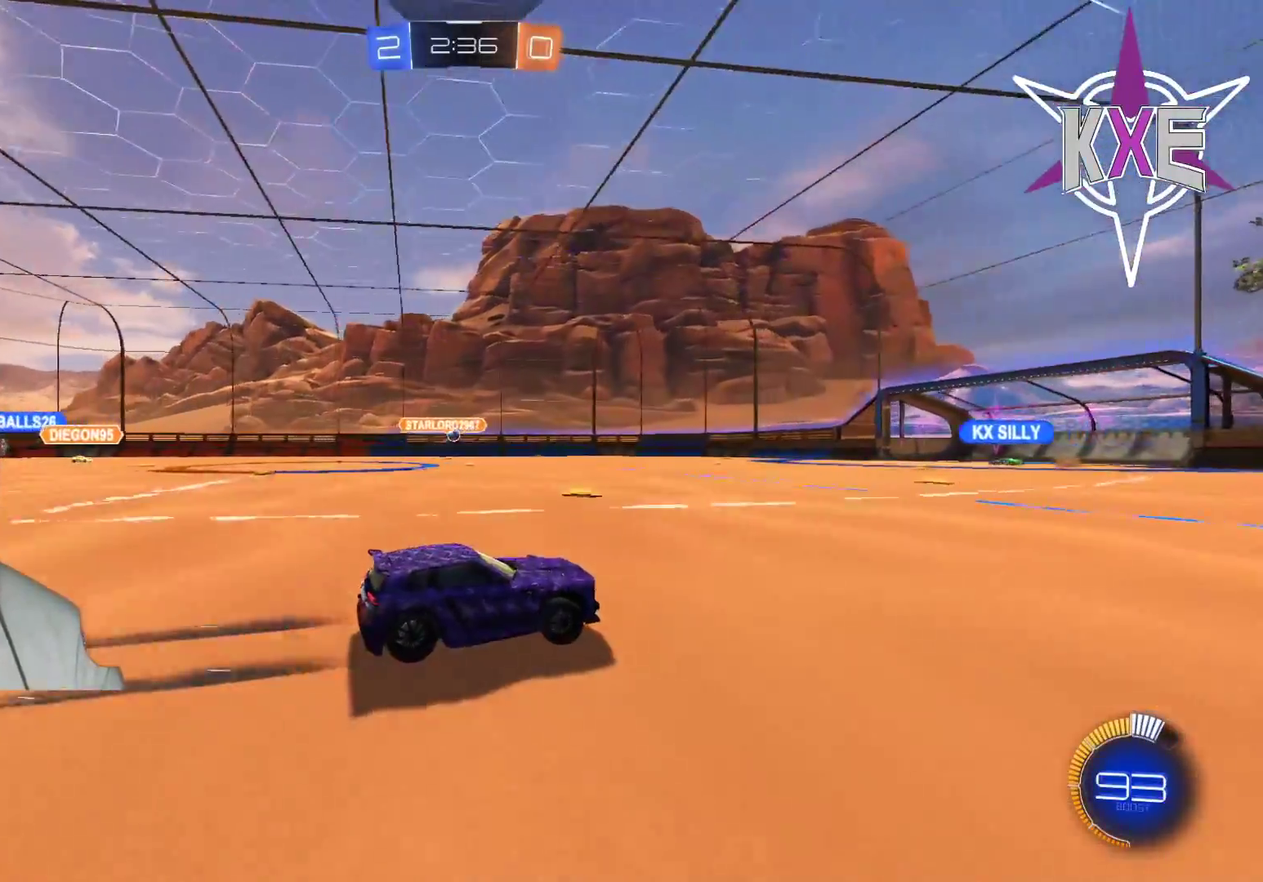
{"buttons": ["R2"], "left_stick": "center", "right_stick": "center", "events": []}
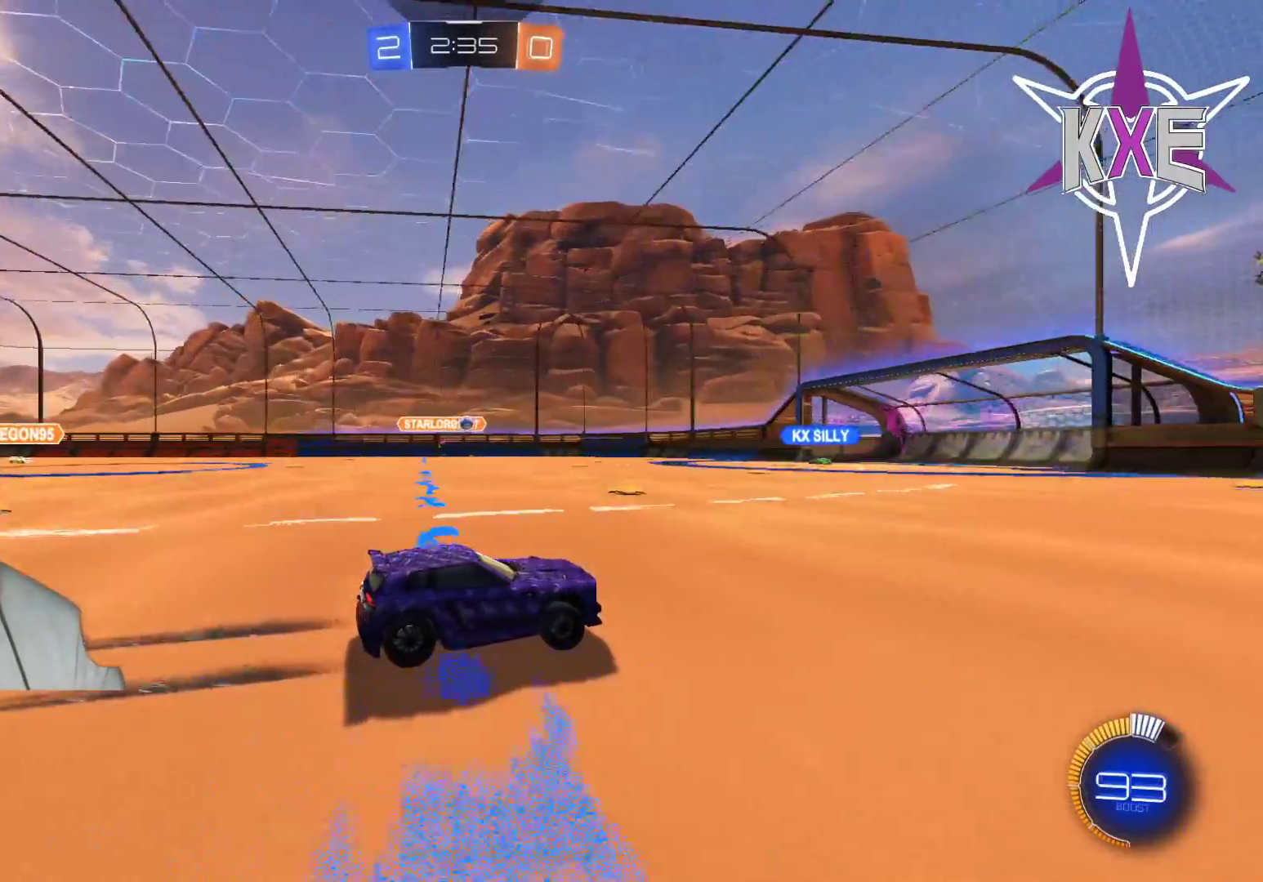
{"buttons": ["R2"], "left_stick": "center", "right_stick": "center", "events": [[67, "left_stick", "up-left"], [150, "left_stick", "center"]]}
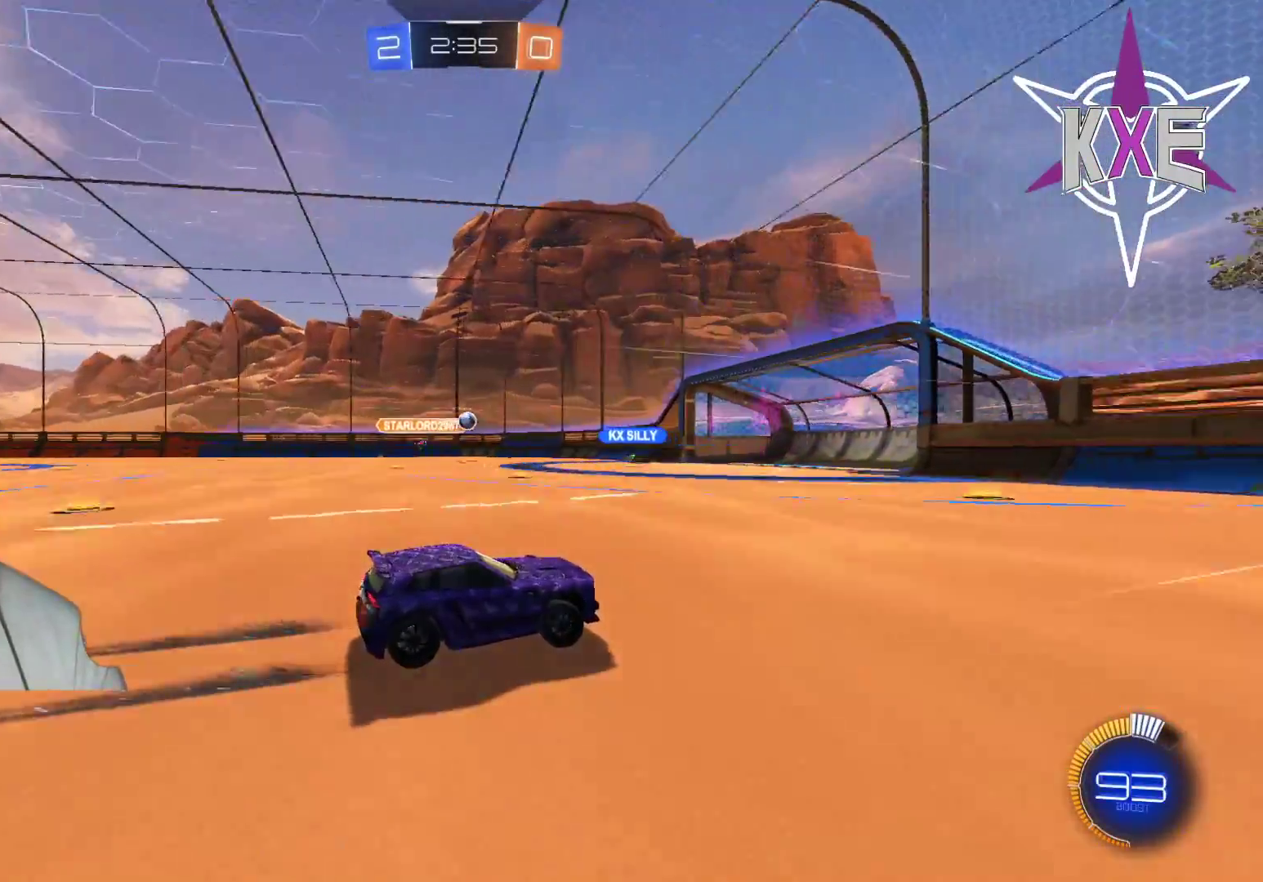
{"buttons": ["R2"], "left_stick": "left", "right_stick": "center", "events": [[117, "left_stick", "left"]]}
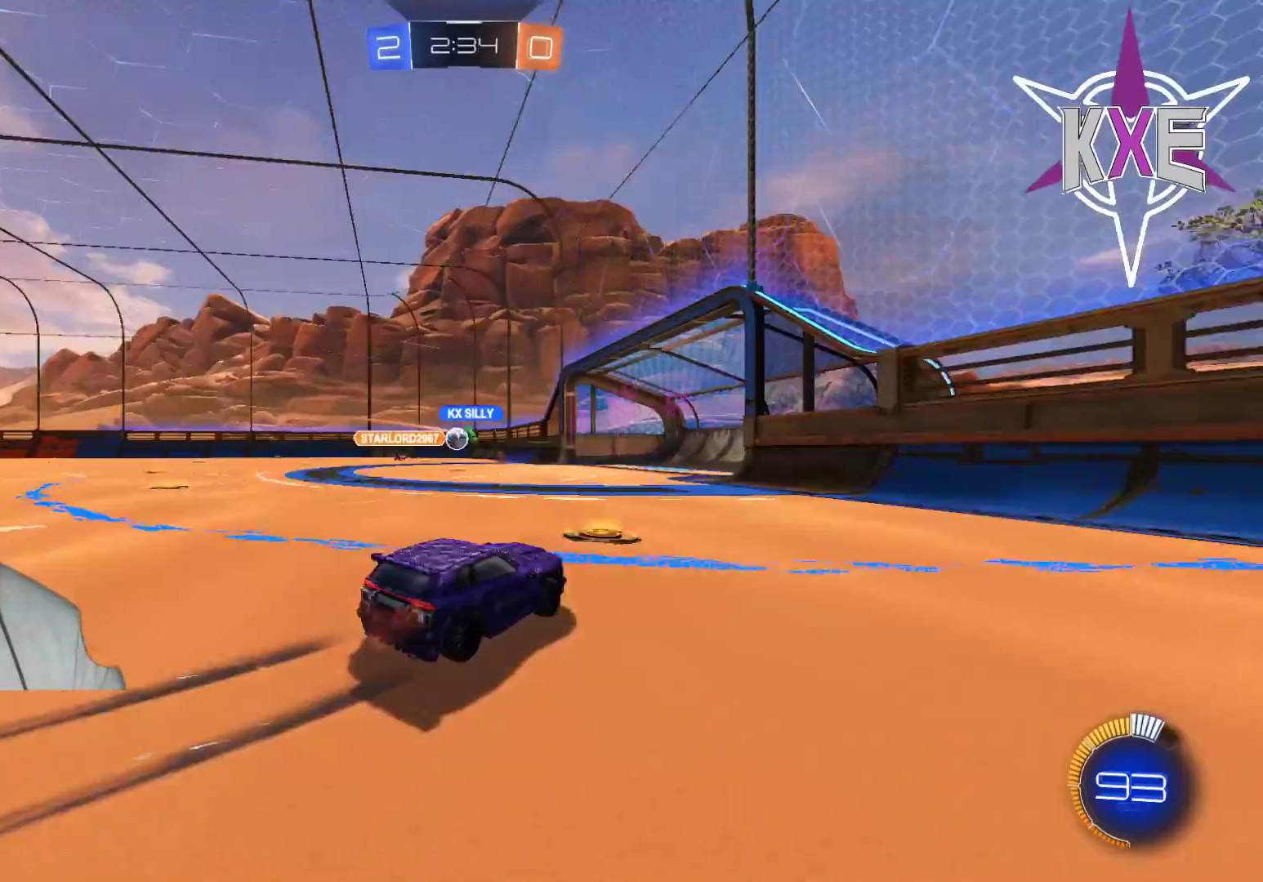
{"buttons": ["R2"], "left_stick": "right", "right_stick": "center", "events": [[50, "left_stick", "up-left"], [200, "left_stick", "left"], [367, "left_stick", "center"], [500, "left_stick", "right"]]}
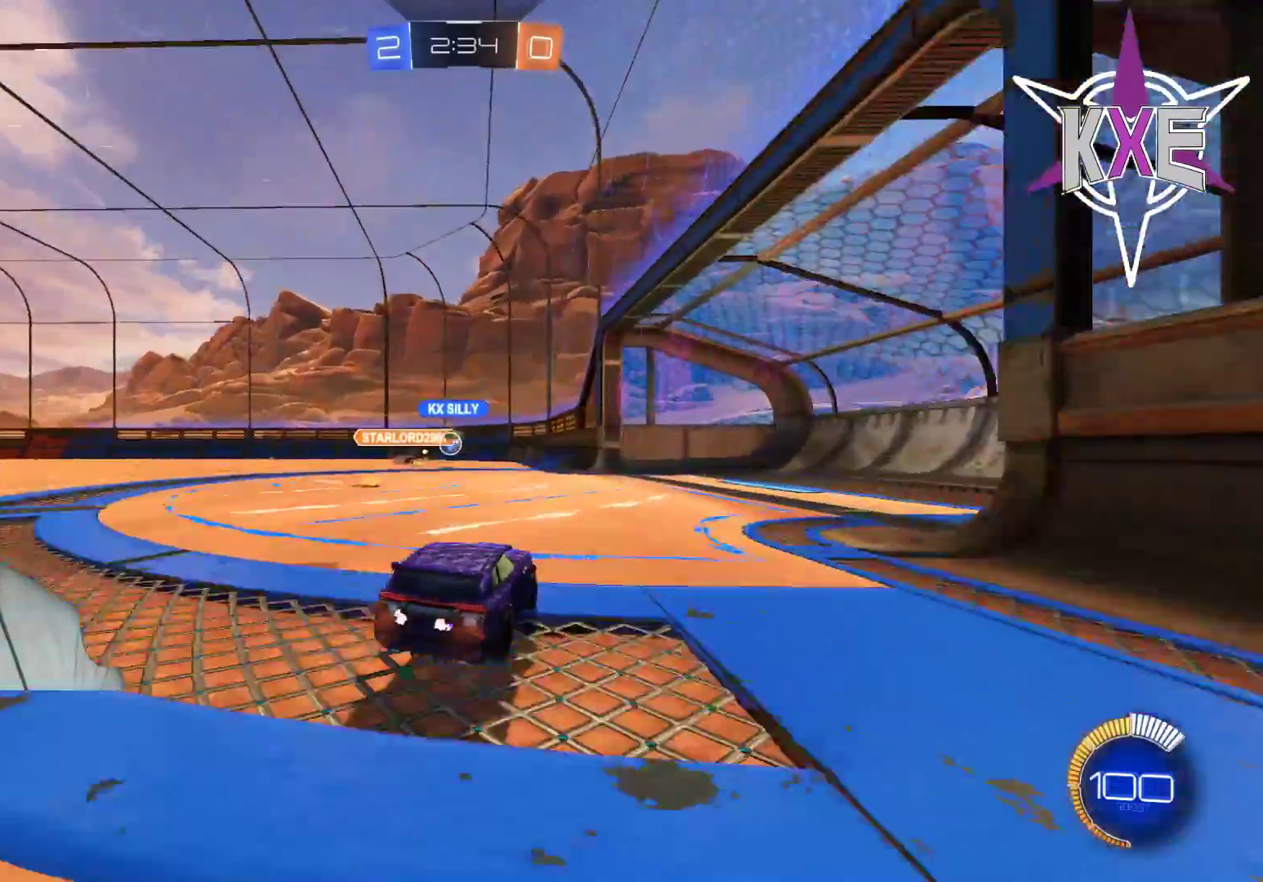
{"buttons": [], "left_stick": "center", "right_stick": "center", "events": [[67, "R2", "up"], [133, "L2", "down"], [133, "left_stick", "up"], [250, "left_stick", "center"], [433, "L2", "up"]]}
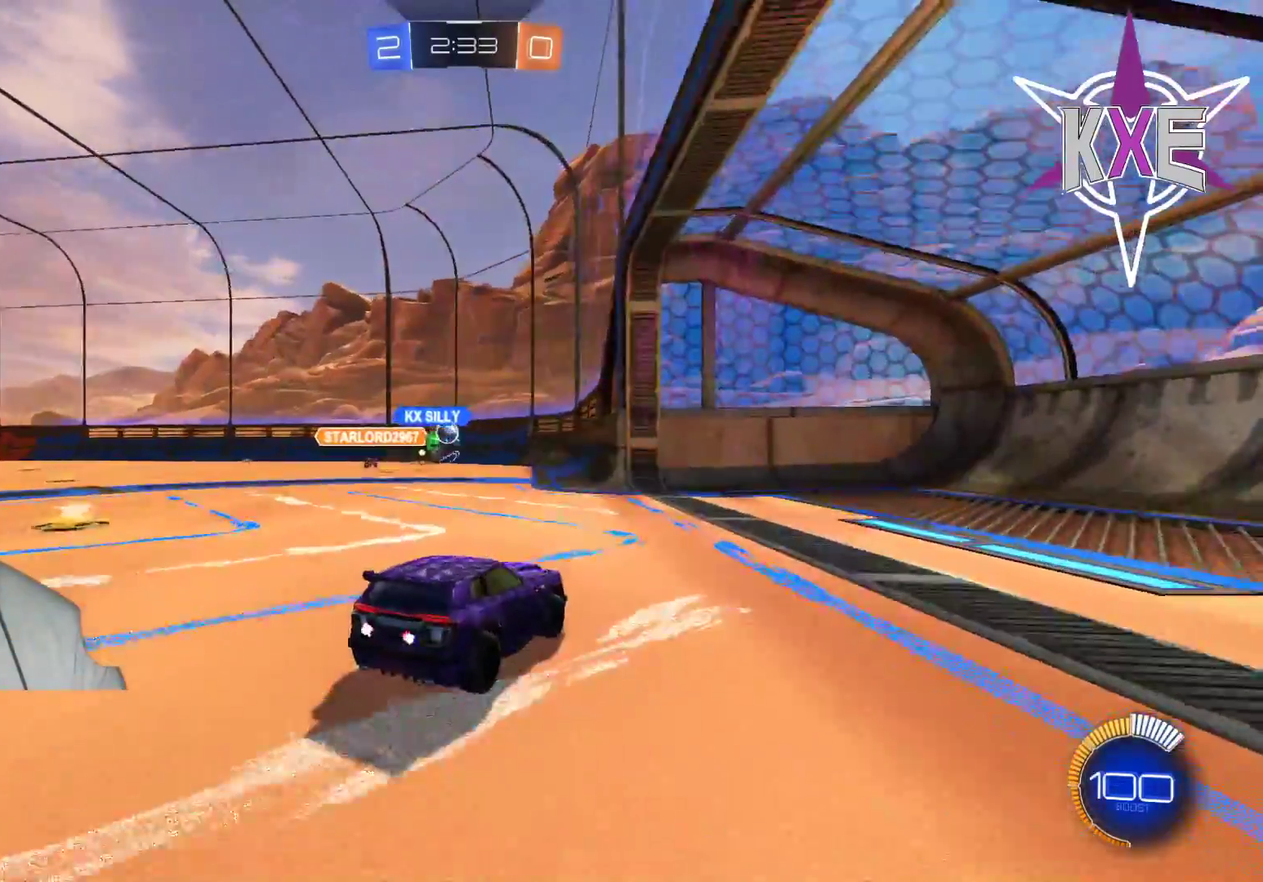
{"buttons": ["R2"], "left_stick": "center", "right_stick": "center", "events": [[50, "R2", "down"], [200, "left_stick", "left"], [217, "R2", "up"], [383, "R2", "down"], [483, "left_stick", "center"]]}
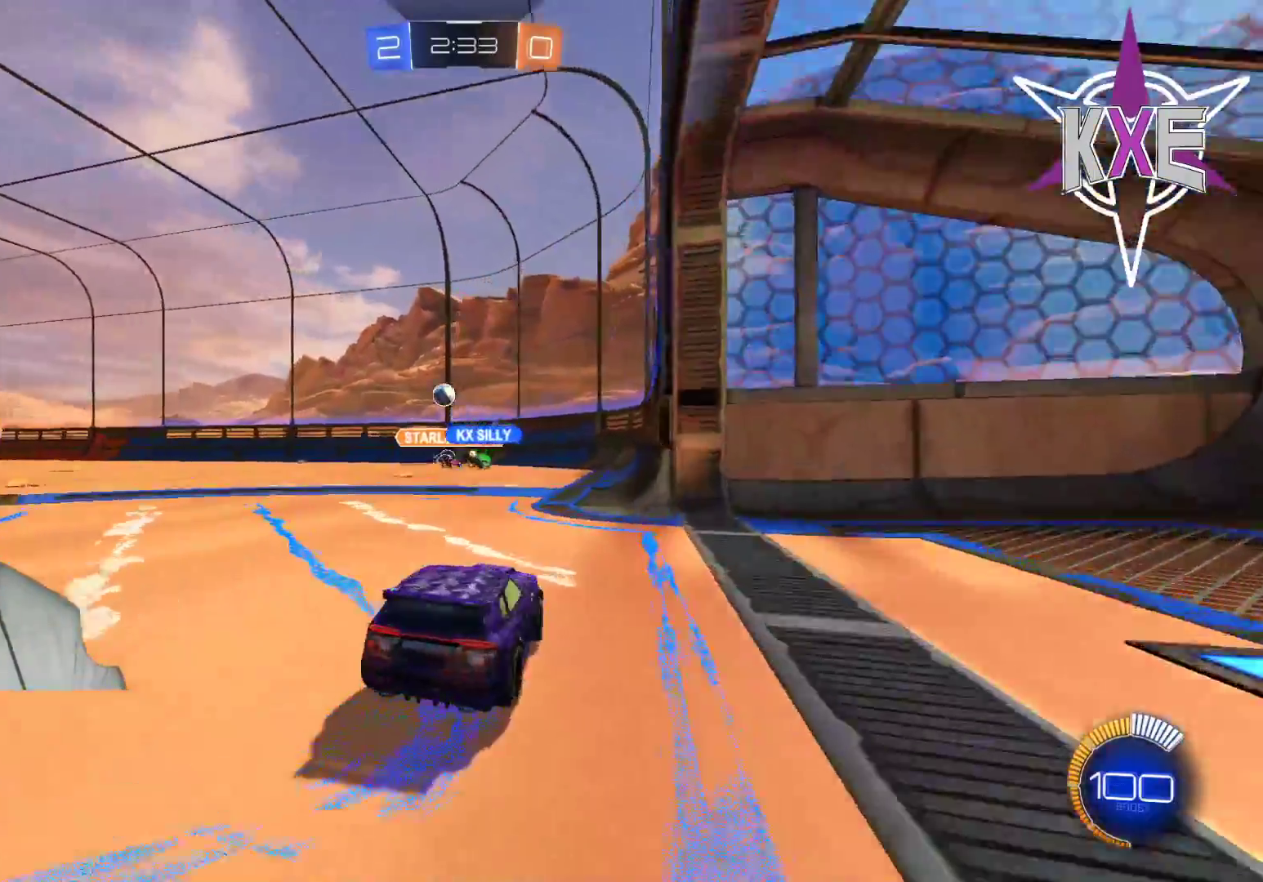
{"buttons": [], "left_stick": "left", "right_stick": "center", "events": [[33, "R2", "up"], [50, "left_stick", "left"], [200, "R2", "down"], [233, "left_stick", "center"], [283, "L2", "down"], [317, "R2", "up"], [333, "L2", "up"], [500, "left_stick", "left"]]}
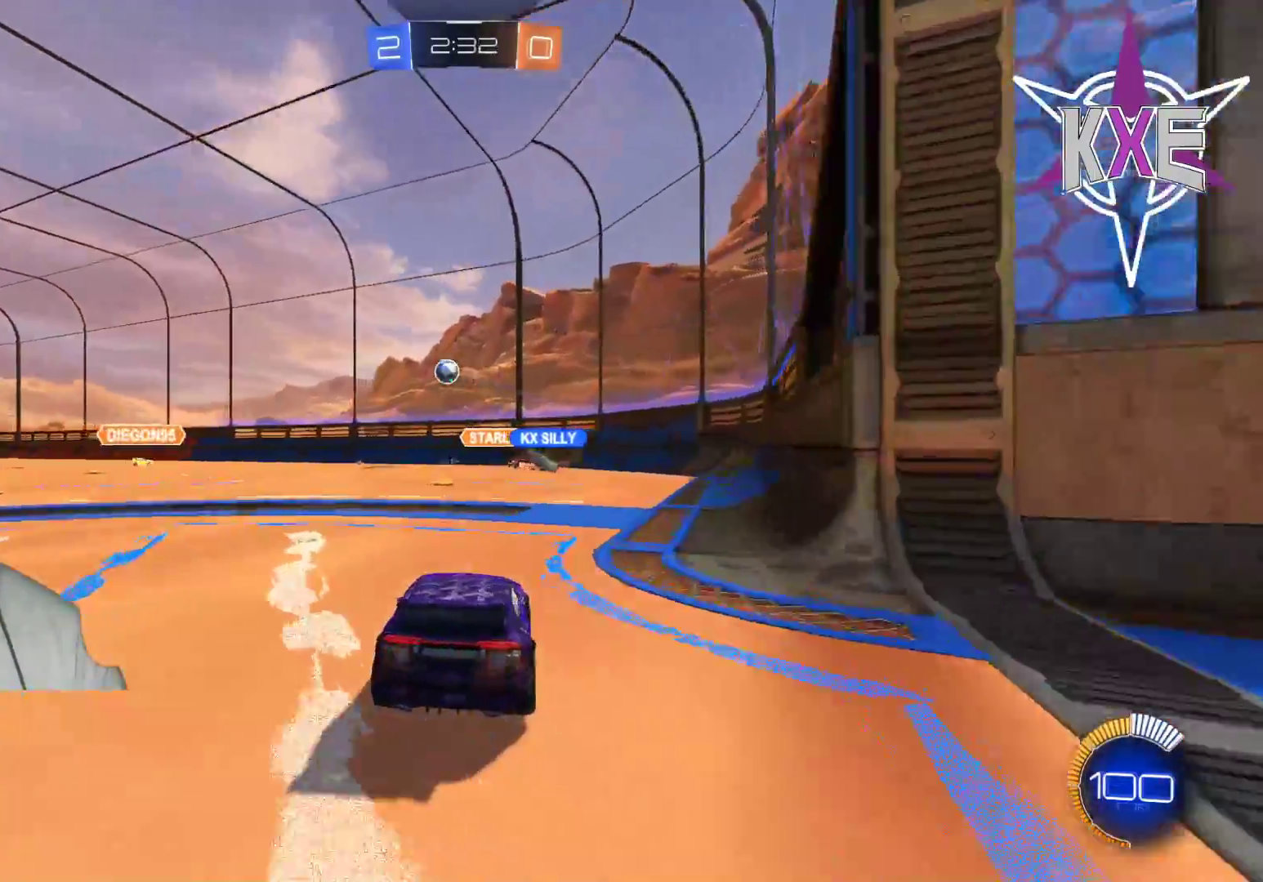
{"buttons": ["R2"], "left_stick": "center", "right_stick": "center", "events": [[100, "left_stick", "center"], [150, "R2", "down"], [267, "R2", "up"], [300, "L2", "down"], [433, "R2", "down"], [483, "L2", "up"]]}
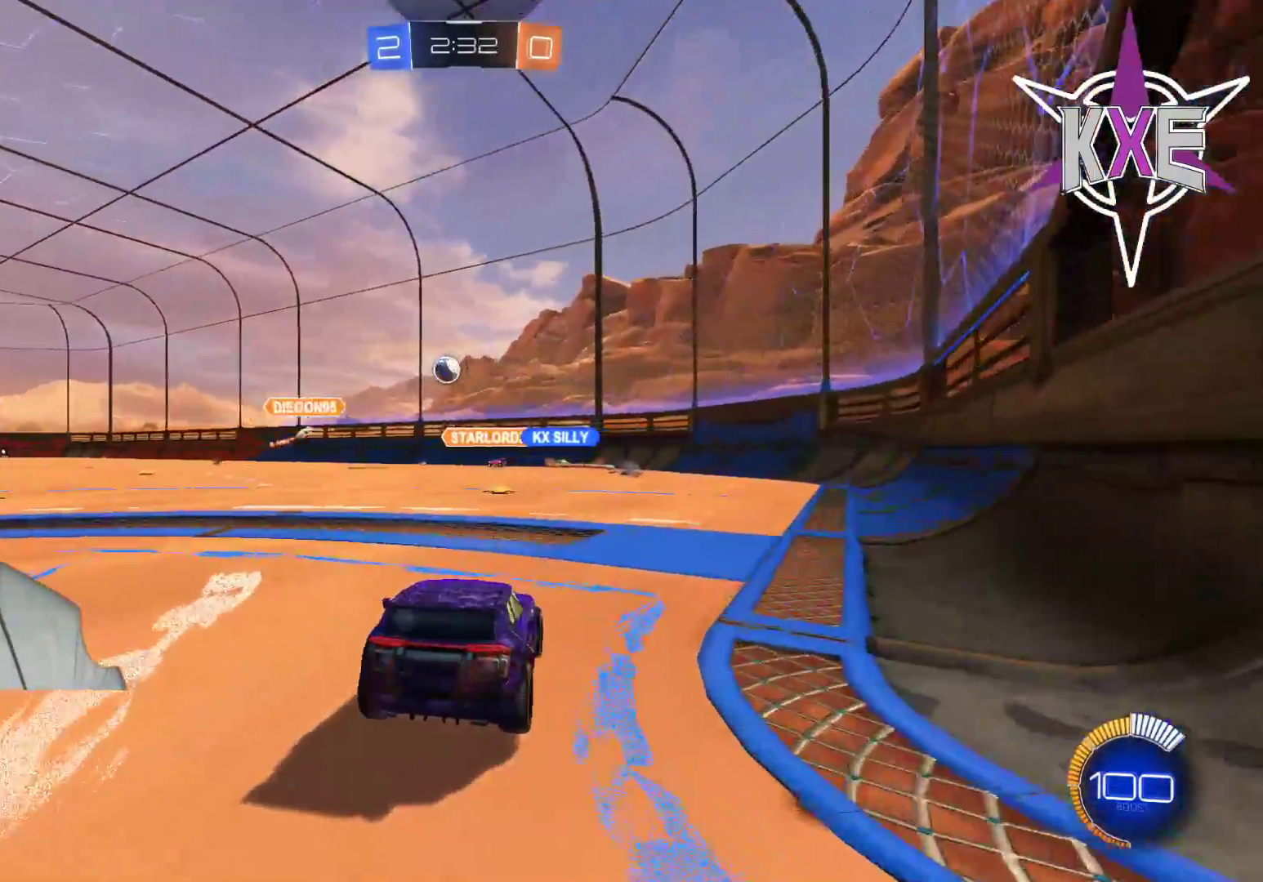
{"buttons": [], "left_stick": "center", "right_stick": "center", "events": [[50, "R2", "up"], [117, "left_stick", "down-left"], [200, "L2", "down"], [300, "left_stick", "center"], [483, "L2", "up"]]}
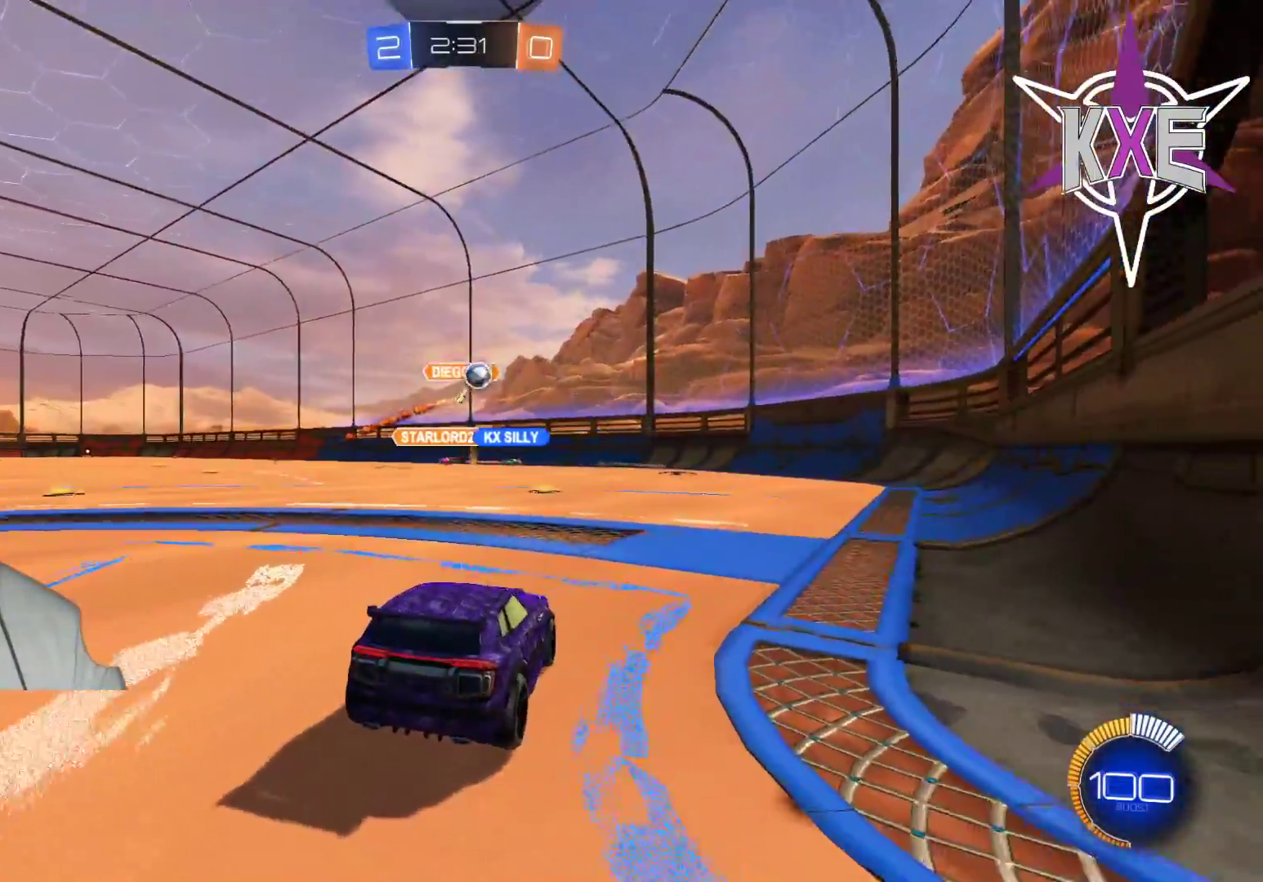
{"buttons": [], "left_stick": "center", "right_stick": "center", "events": [[133, "R2", "down"], [167, "left_stick", "down-right"], [300, "left_stick", "center"], [333, "R2", "up"]]}
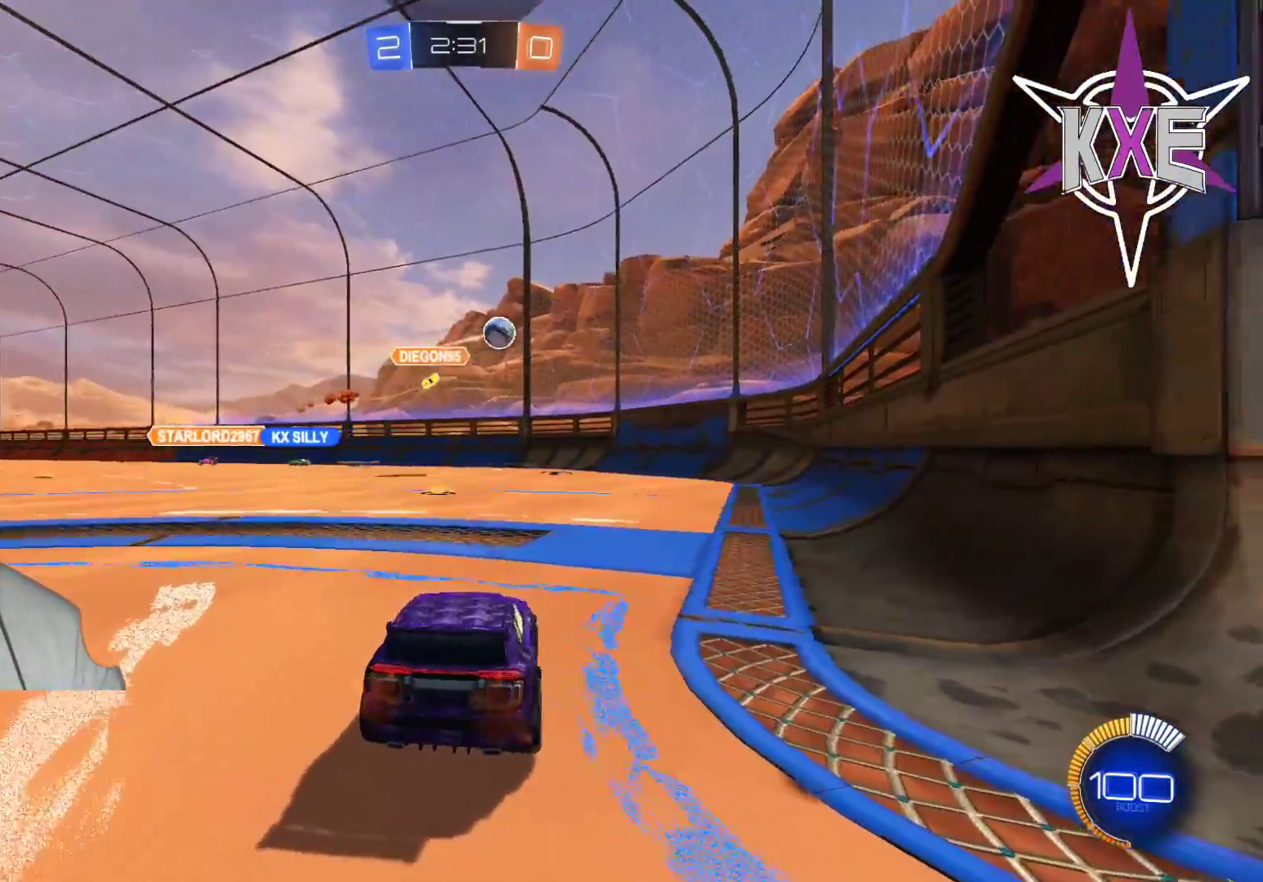
{"buttons": ["R2"], "left_stick": "right", "right_stick": "center", "events": [[17, "L2", "down"], [200, "L2", "up"], [283, "left_stick", "left"], [333, "left_stick", "center"], [367, "R2", "down"], [383, "left_stick", "right"]]}
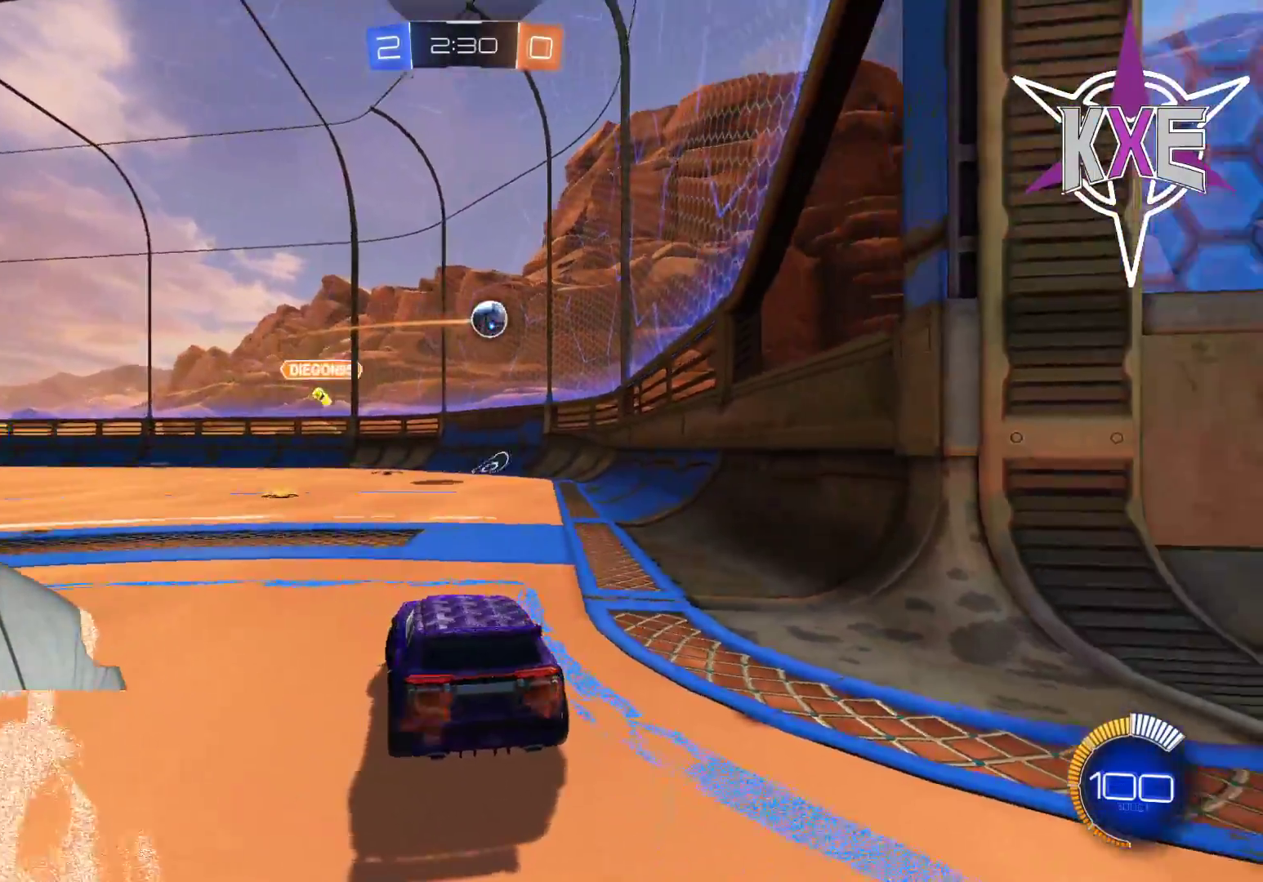
{"buttons": ["R1", "R2"], "left_stick": "down-right", "right_stick": "center", "events": [[133, "R1", "down"], [167, "left_stick", "up-left"], [267, "left_stick", "center"], [383, "left_stick", "down-right"]]}